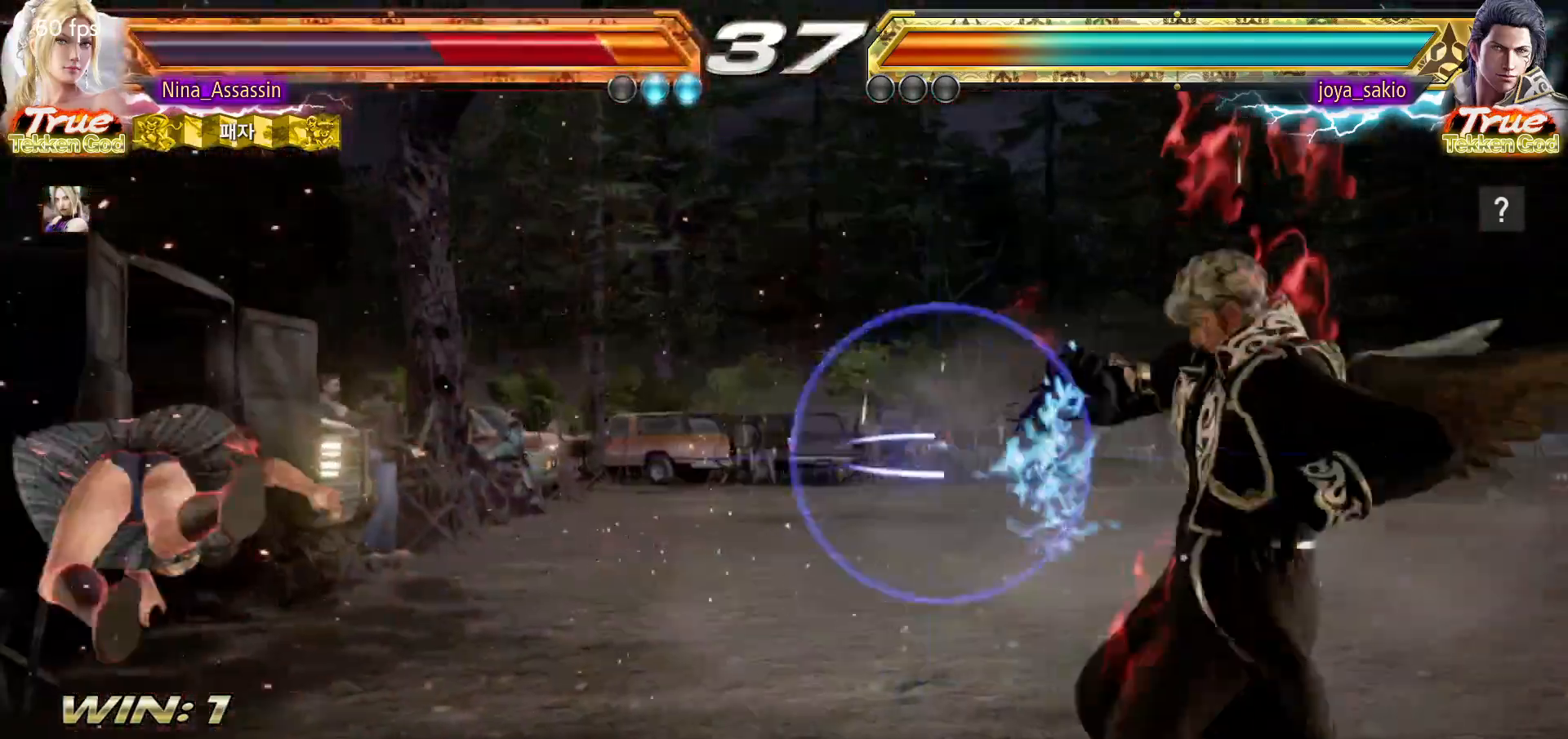
Gameplay with a controller (arcade stick); each line is a JSON object with the inputs held at the frame after it. "events" lists button and stick changes between this image and that frame as [ms after this image, input, new state], when the widget could be followed in between. Not read: L3 R3.
{"buttons": [], "left_stick": "center", "events": [[50, "SQUARE", "up"], [83, "TRIANGLE", "down"], [150, "TRIANGLE", "up"], [183, "SQUARE", "down"], [250, "SQUARE", "up"], [283, "TRIANGLE", "down"], [333, "TRIANGLE", "up"], [367, "SQUARE", "down"], [417, "SQUARE", "up"]]}
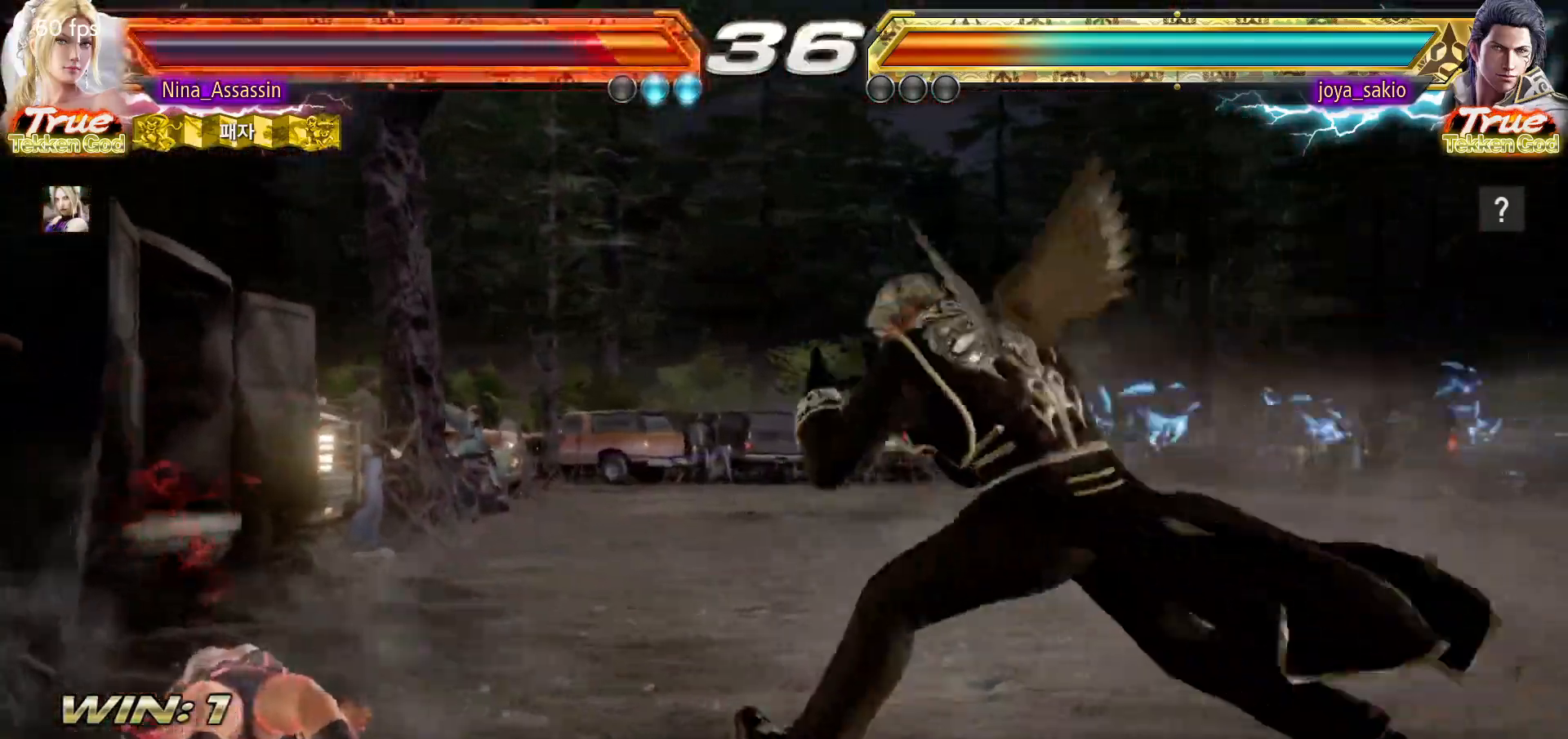
{"buttons": ["CIRCLE"], "left_stick": "center", "events": [[483, "CIRCLE", "down"]]}
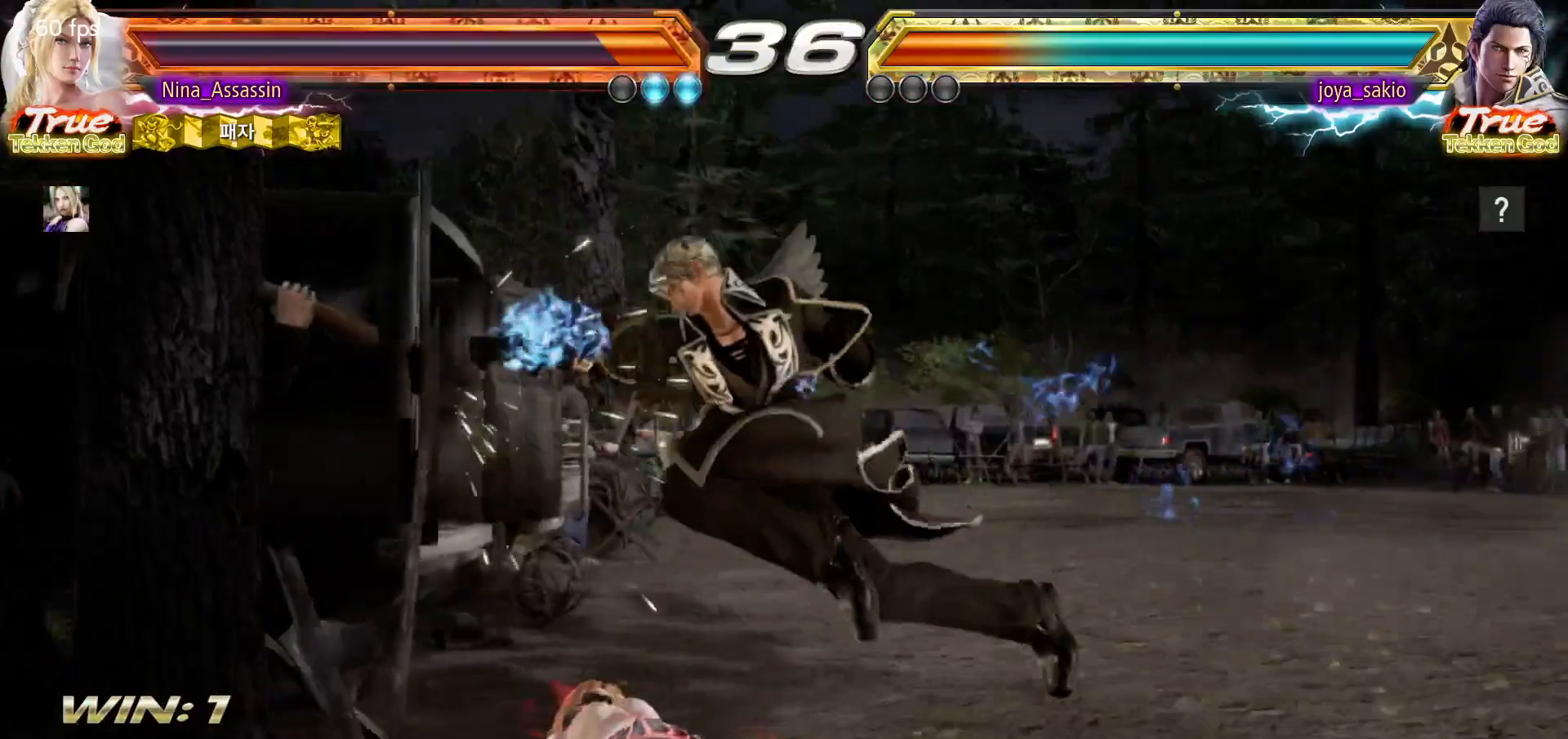
{"buttons": [], "left_stick": "left", "events": [[83, "CIRCLE", "up"], [117, "CIRCLE", "down"], [200, "CIRCLE", "up"], [450, "left_stick", "left"]]}
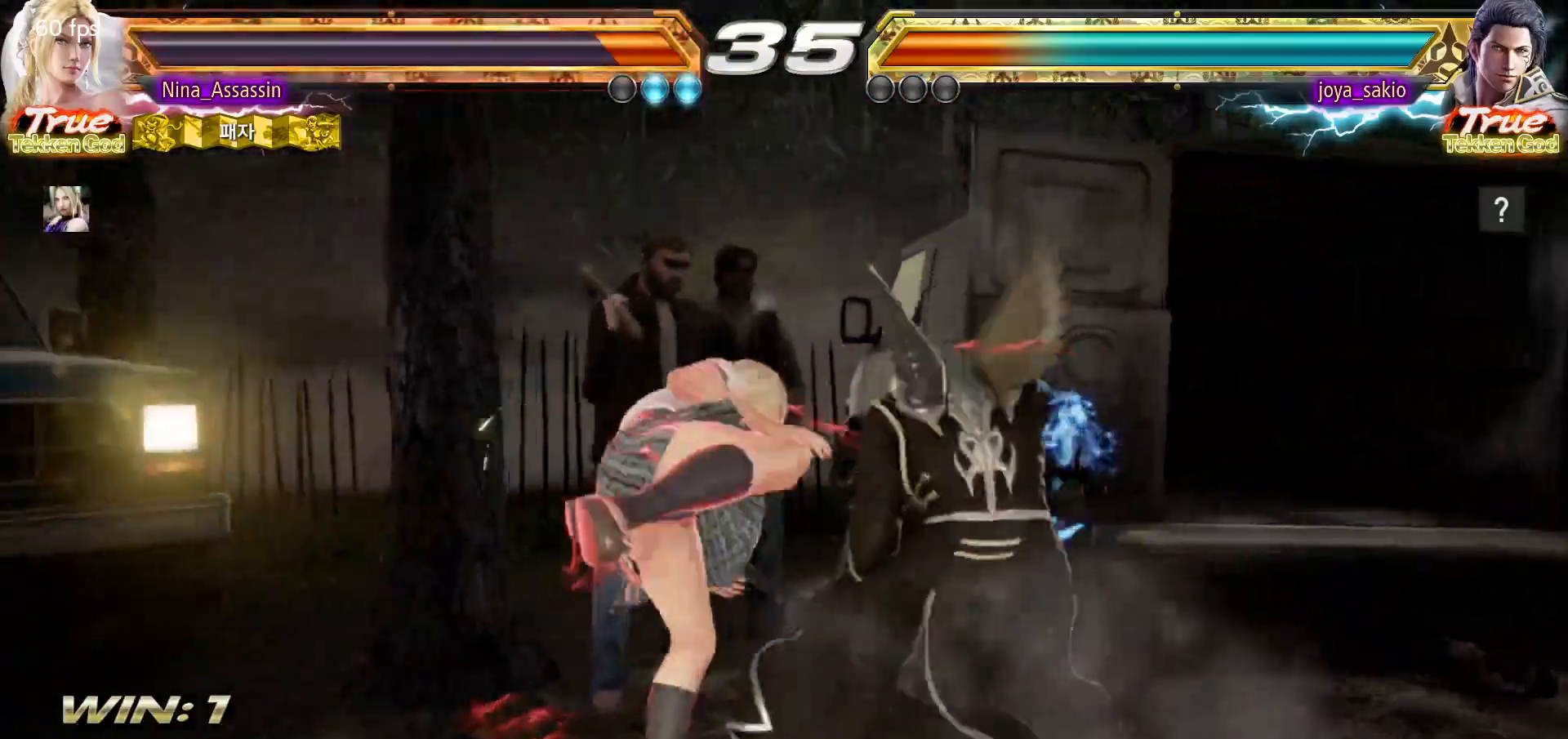
{"buttons": [], "left_stick": "left", "events": []}
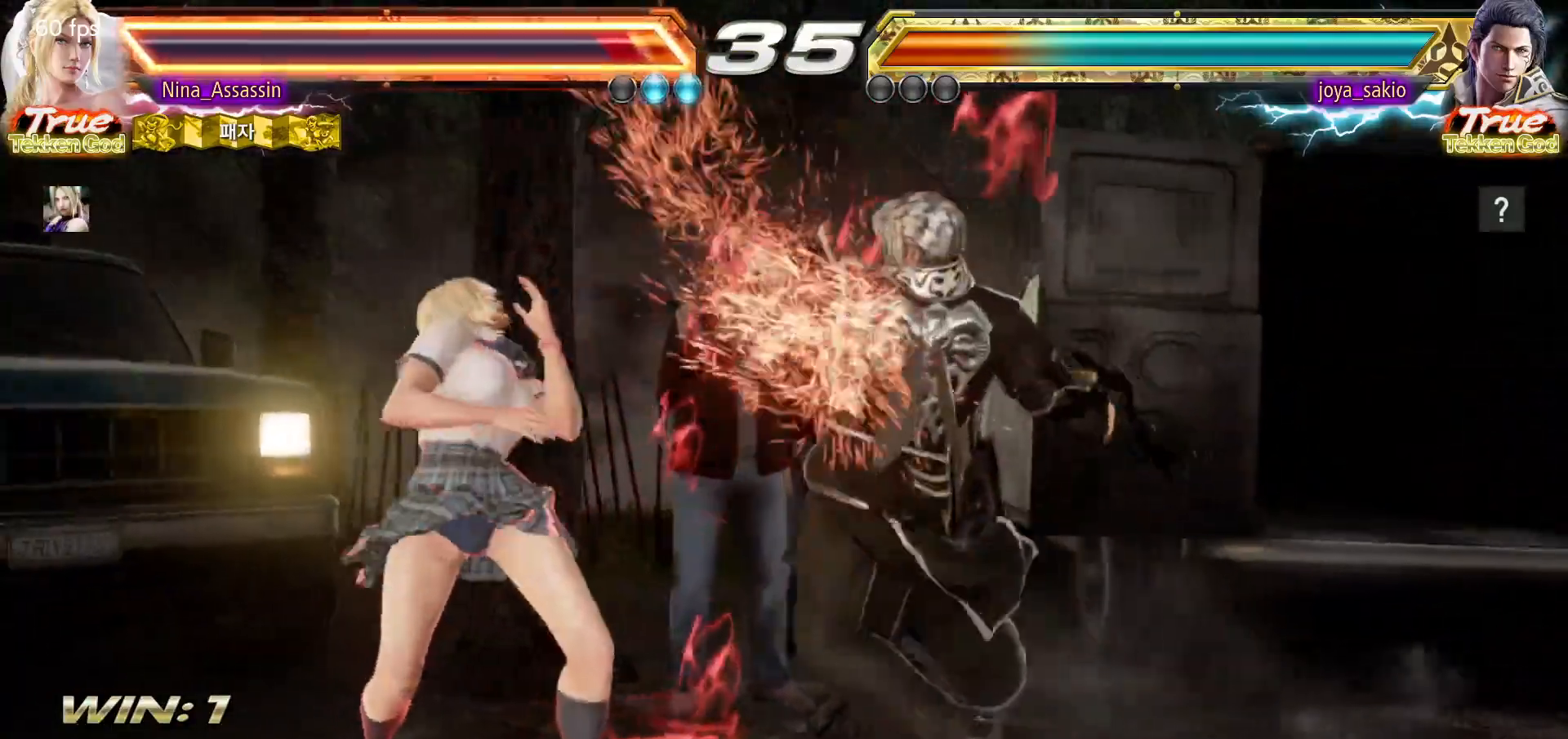
{"buttons": [], "left_stick": "left", "events": [[250, "TRIANGLE", "down"], [333, "TRIANGLE", "up"]]}
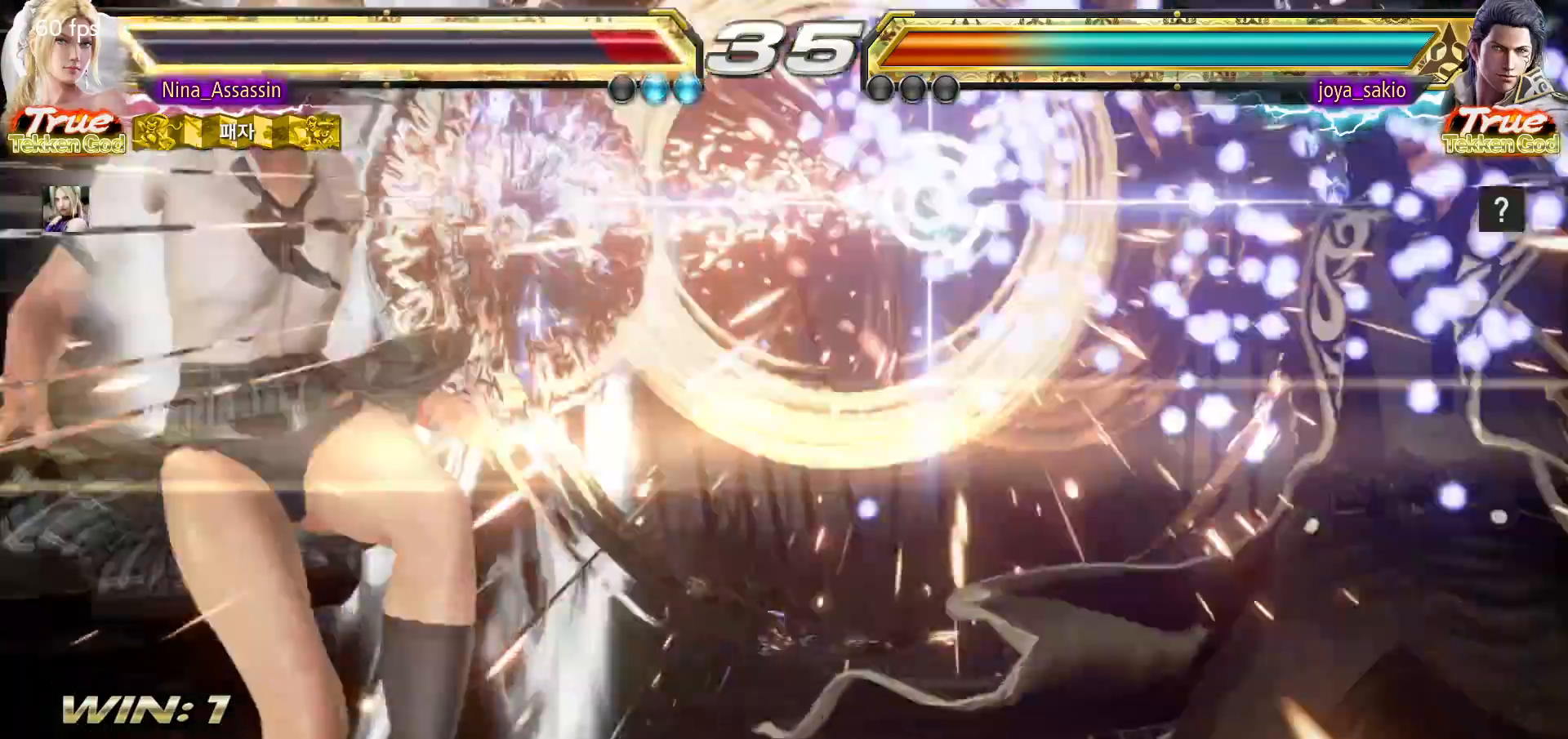
{"buttons": [], "left_stick": "center", "events": [[200, "left_stick", "center"]]}
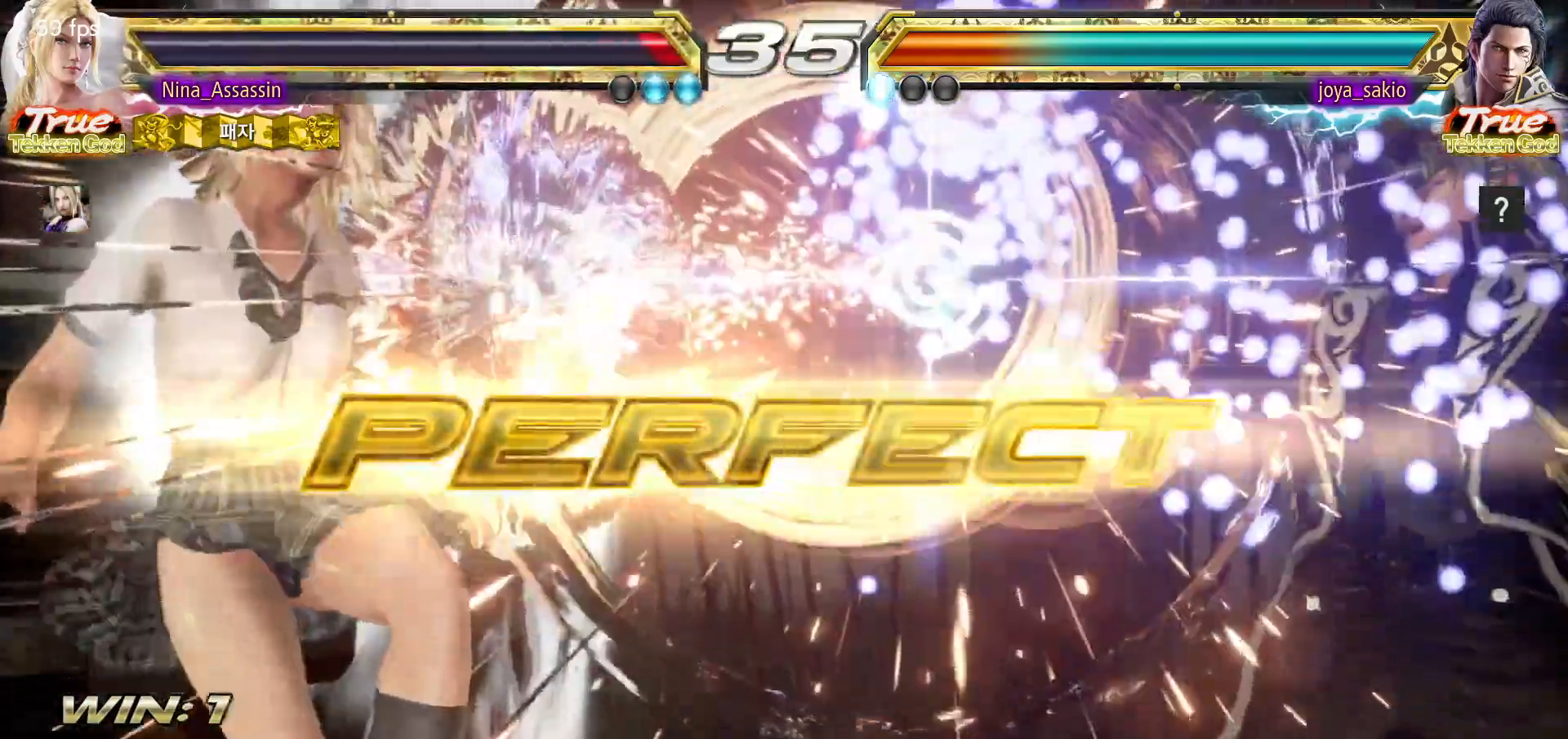
{"buttons": ["START"], "left_stick": "center", "events": [[350, "START", "down"], [400, "START", "up"], [450, "START", "down"]]}
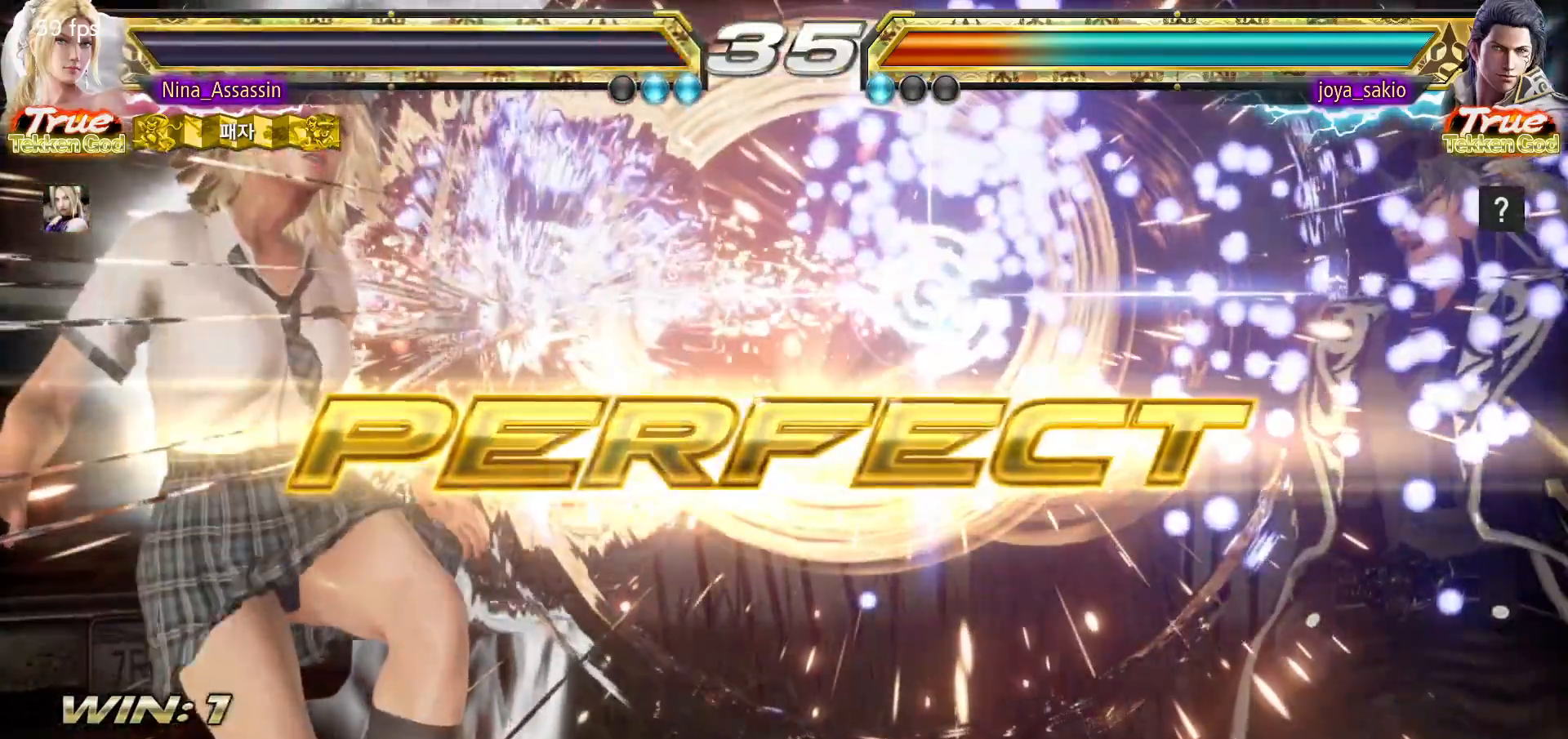
{"buttons": ["START"], "left_stick": "center", "events": [[17, "START", "up"], [67, "START", "down"], [100, "START", "up"], [150, "START", "down"], [200, "START", "up"], [267, "START", "down"], [317, "START", "up"], [367, "START", "down"], [417, "START", "up"], [467, "START", "down"]]}
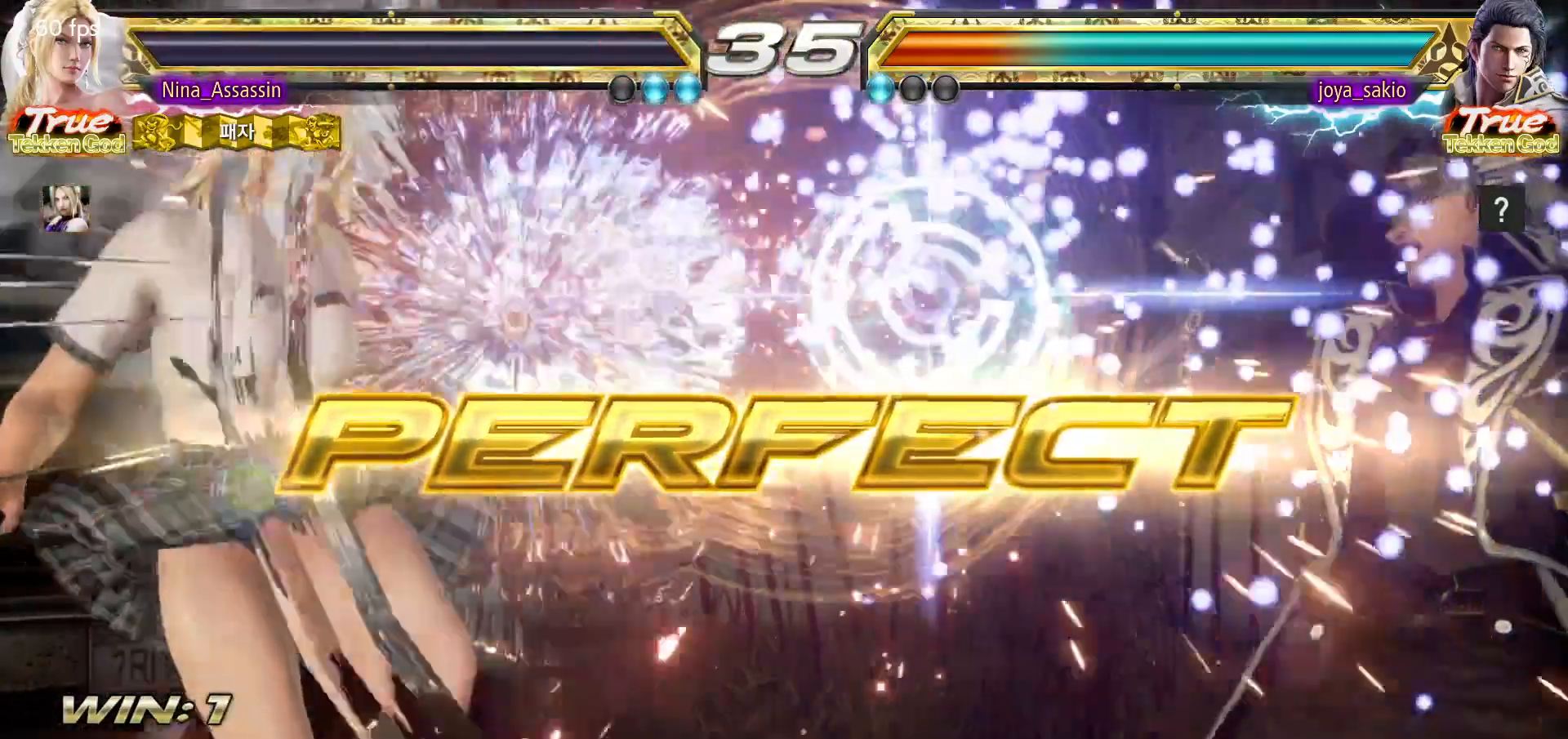
{"buttons": ["START"], "left_stick": "center", "events": [[17, "START", "up"], [67, "START", "down"], [117, "START", "up"], [167, "START", "down"], [233, "START", "up"], [267, "START", "down"], [317, "START", "up"], [383, "START", "down"], [433, "START", "up"], [467, "START", "down"]]}
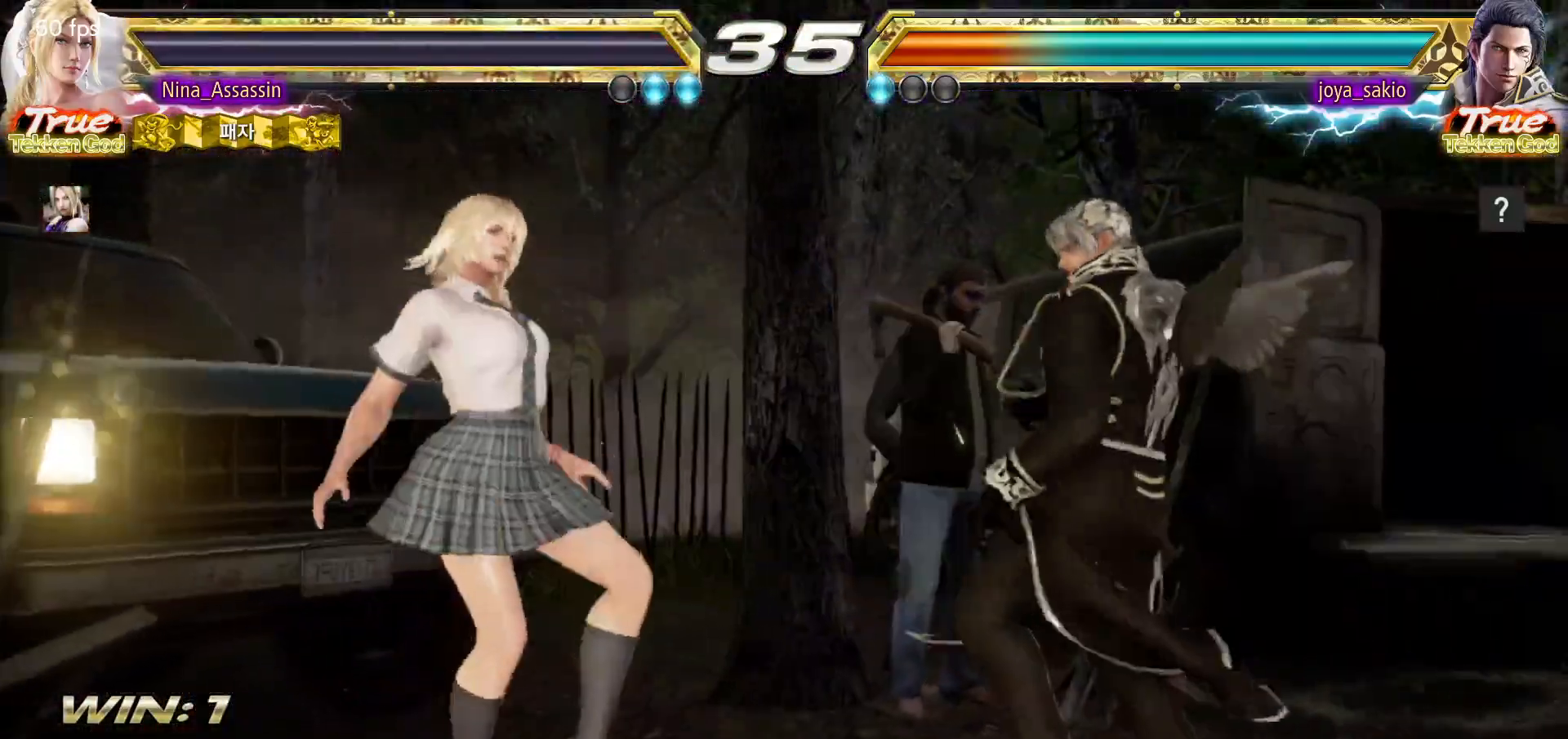
{"buttons": ["START"], "left_stick": "center", "events": [[33, "START", "up"], [83, "START", "down"], [133, "START", "up"], [183, "START", "down"], [233, "START", "up"], [283, "START", "down"], [350, "START", "up"], [383, "START", "down"], [450, "START", "up"], [500, "START", "down"]]}
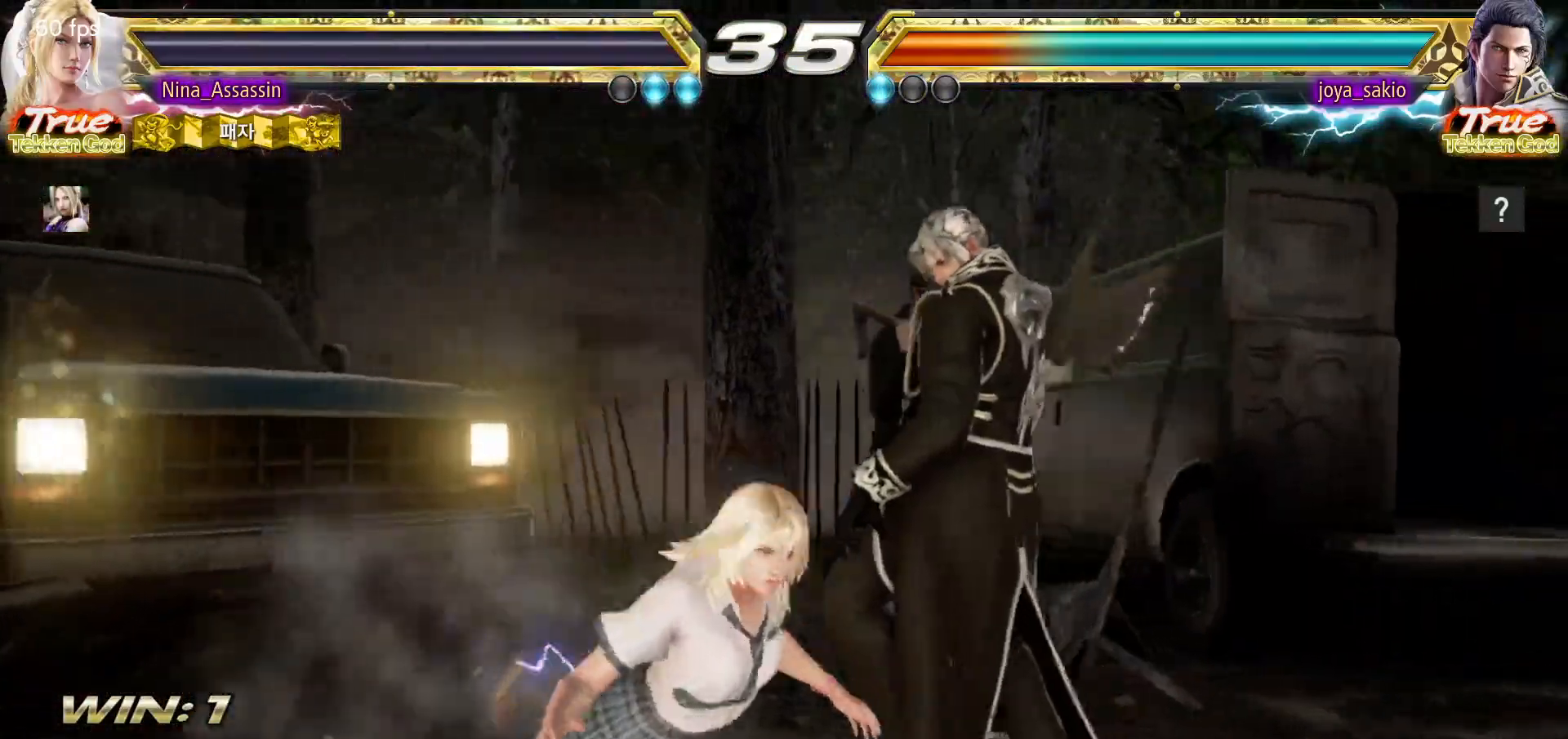
{"buttons": ["START"], "left_stick": "center"}
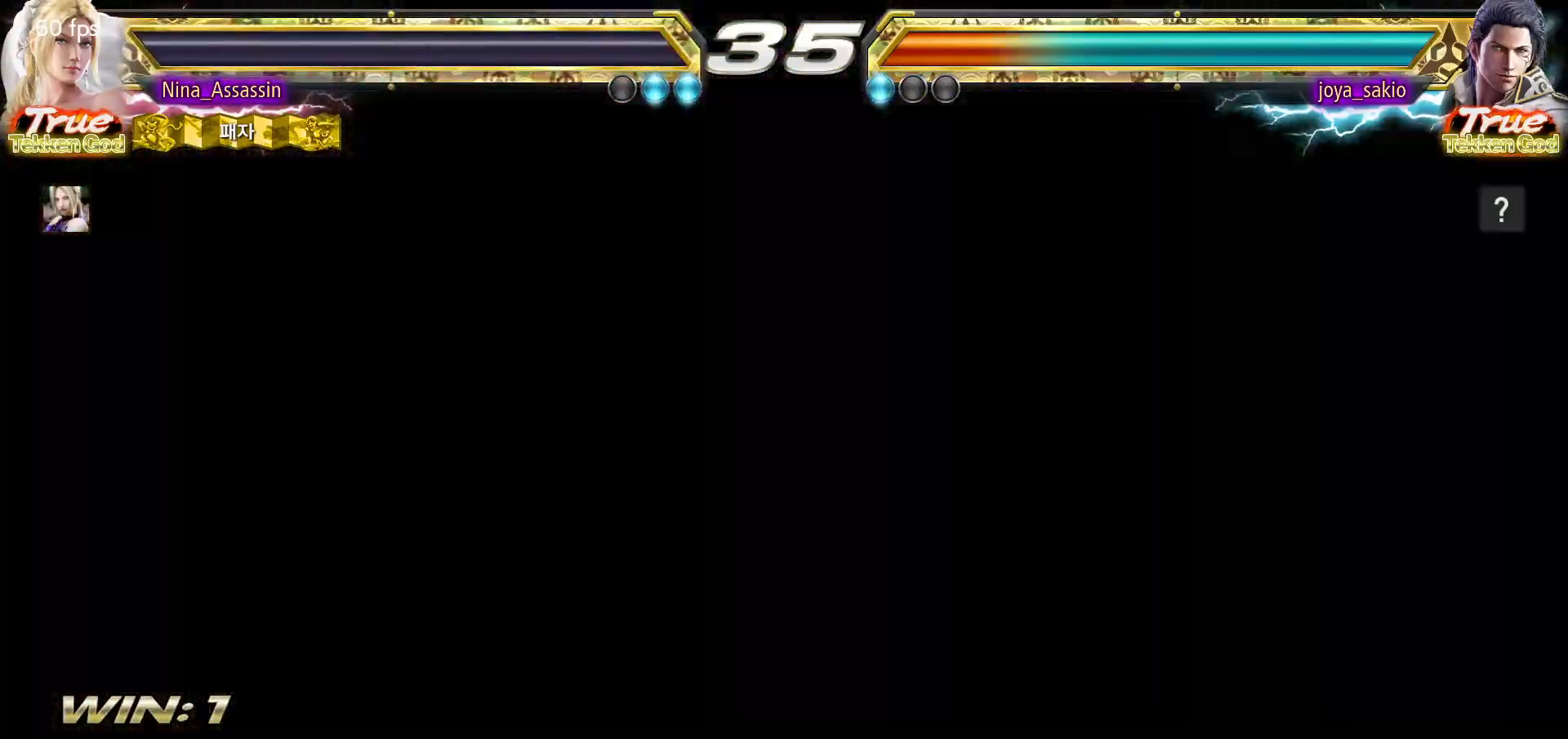
{"buttons": [], "left_stick": "center", "events": [[33, "START", "up"], [67, "START", "down"], [117, "START", "up"], [167, "START", "down"], [217, "START", "up"], [267, "START", "down"], [317, "START", "up"], [367, "START", "down"], [400, "START", "up"], [450, "START", "down"], [500, "START", "up"]]}
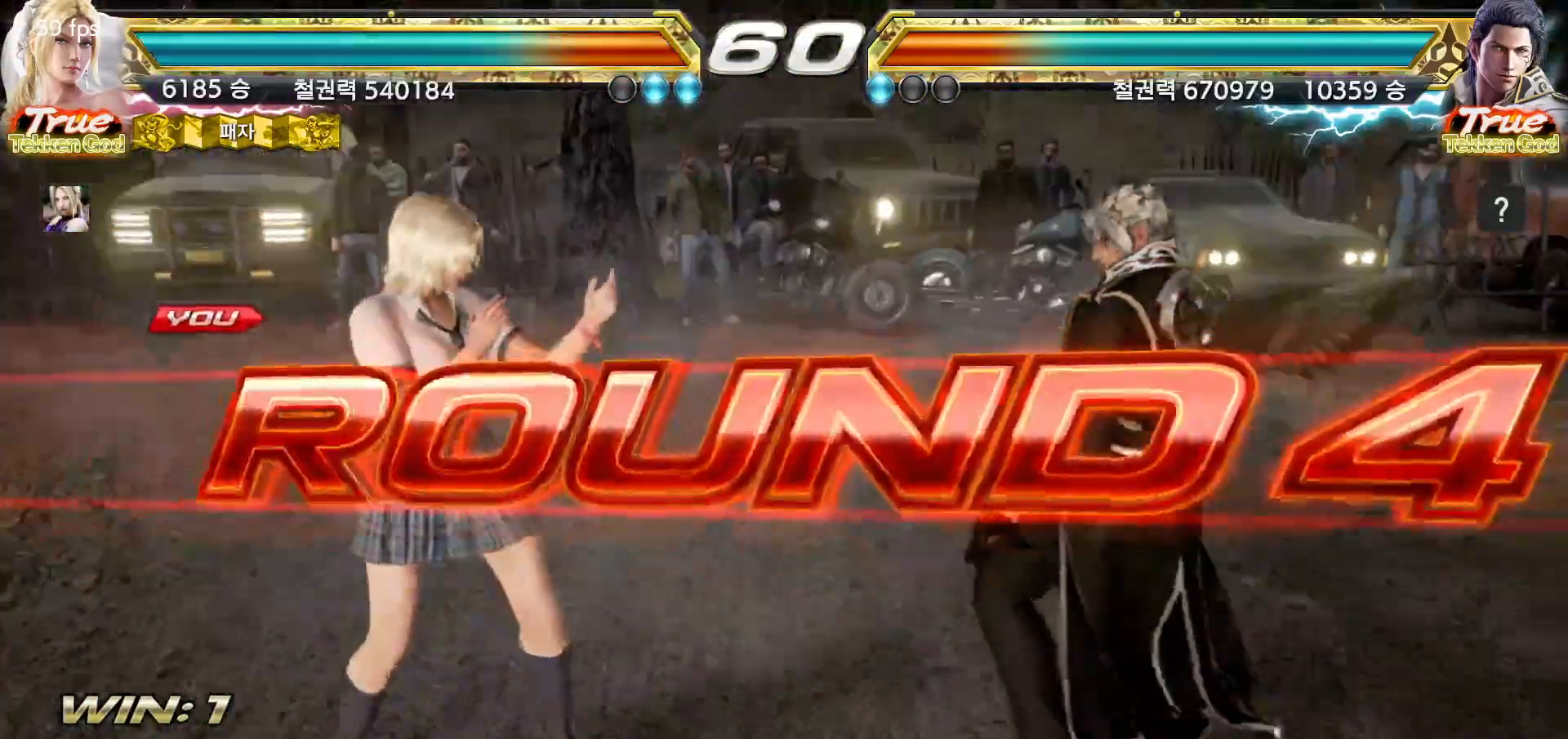
{"buttons": [], "left_stick": "center", "events": [[33, "START", "down"], [83, "START", "up"], [133, "START", "down"], [183, "START", "up"], [200, "START", "down"], [250, "START", "up"]]}
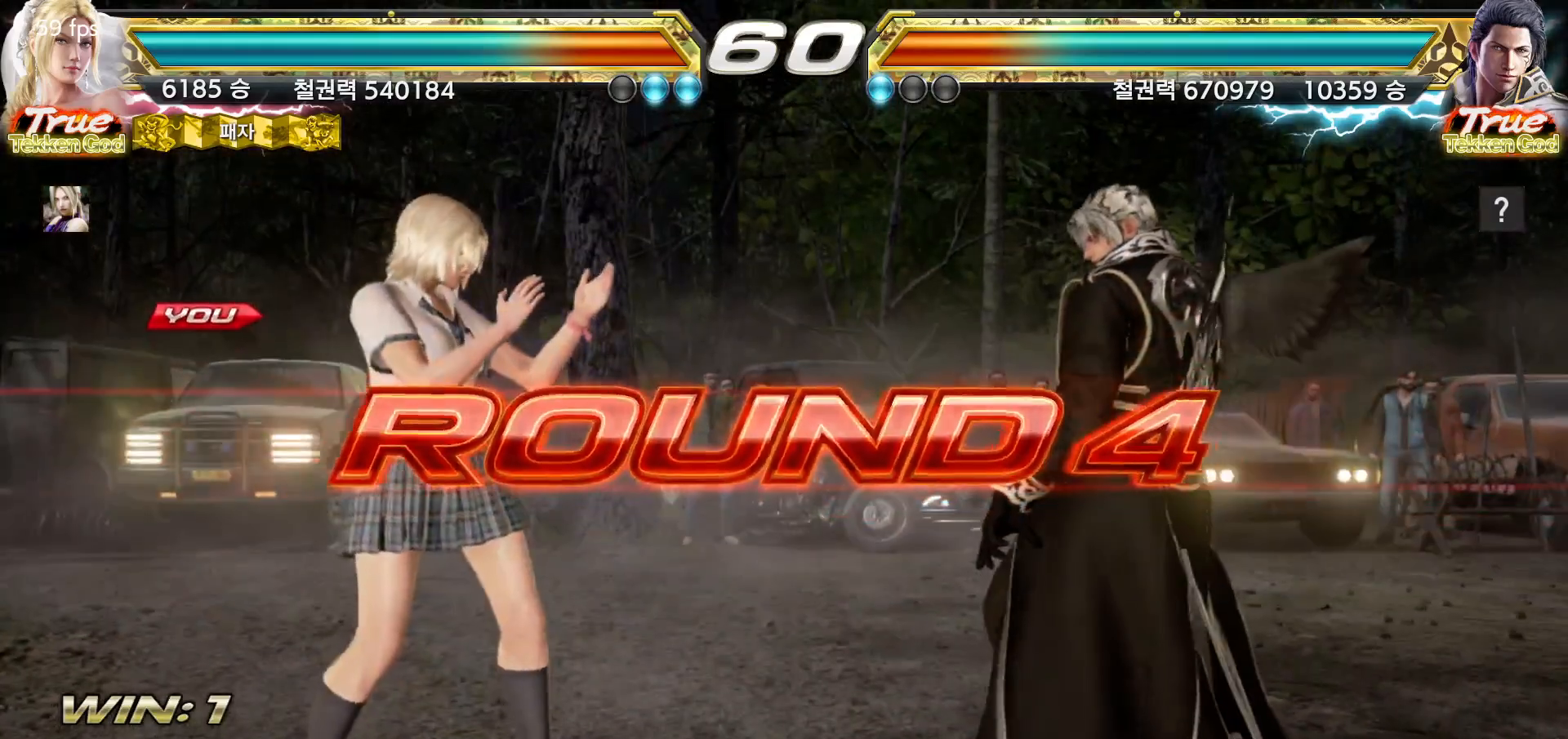
{"buttons": [], "left_stick": "center", "events": []}
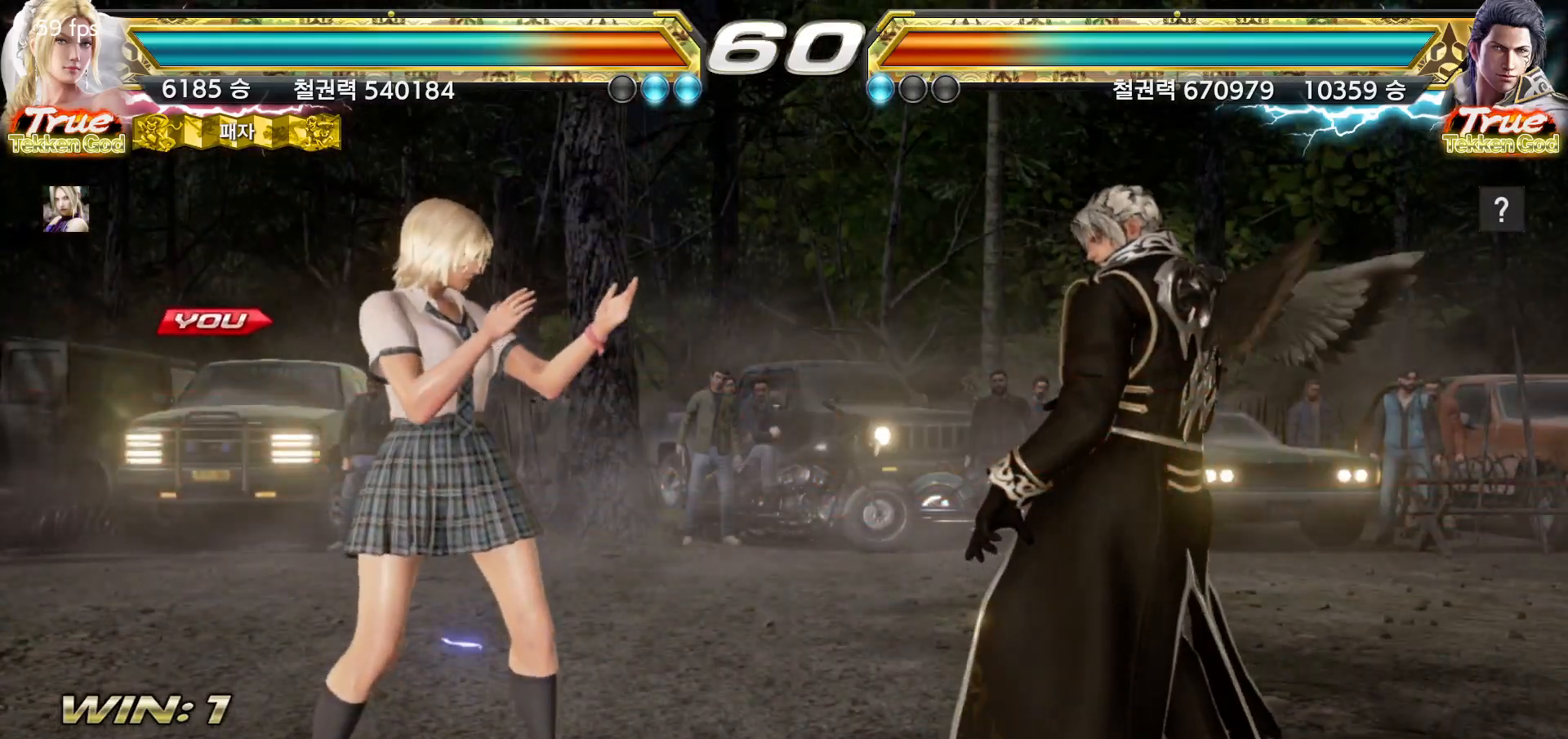
{"buttons": [], "left_stick": "center", "events": []}
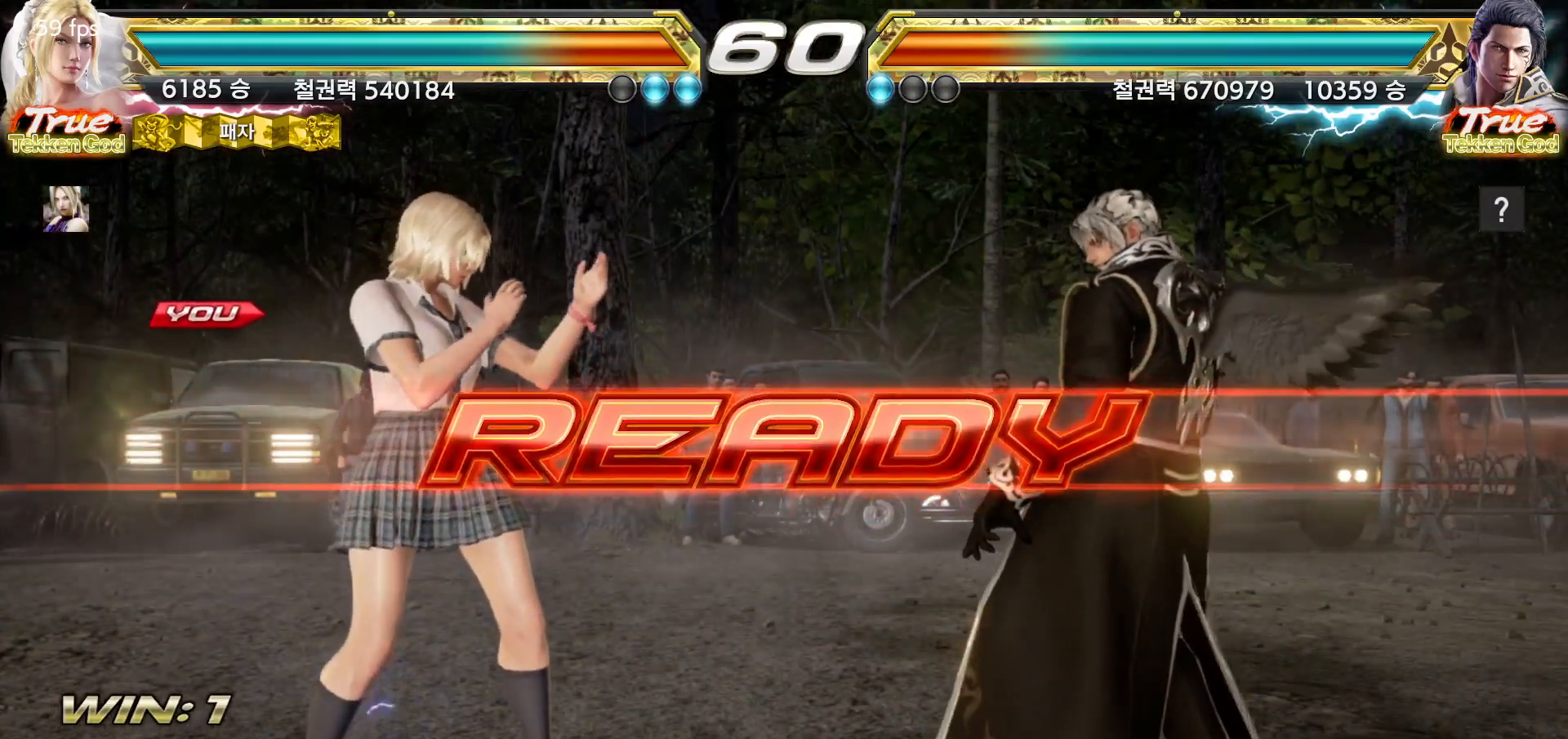
{"buttons": [], "left_stick": "center", "events": []}
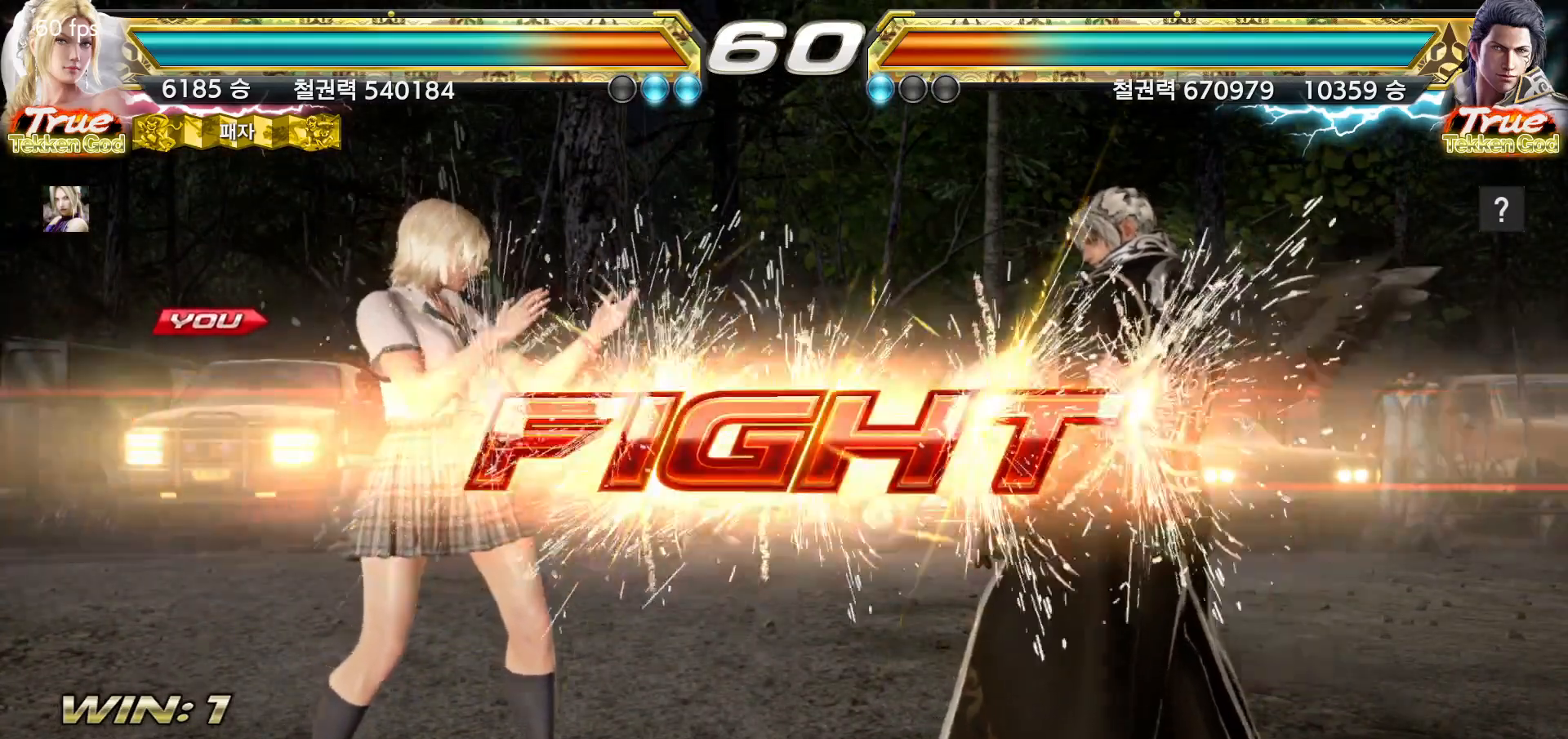
{"buttons": [], "left_stick": "center", "events": [[267, "SQUARE", "down"], [350, "SQUARE", "up"], [383, "TRIANGLE", "down"], [467, "TRIANGLE", "up"]]}
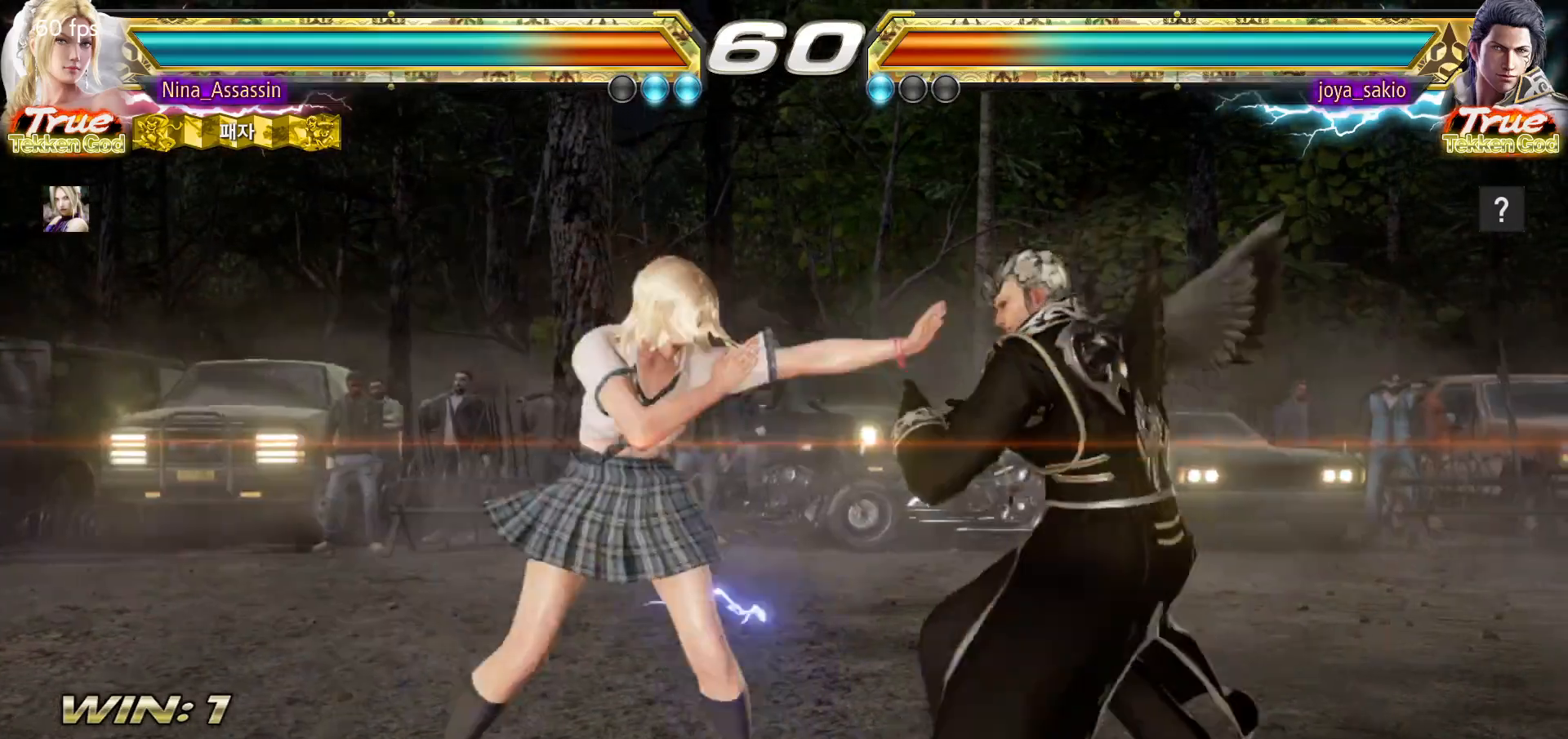
{"buttons": [], "left_stick": "left", "events": [[233, "left_stick", "down"], [300, "left_stick", "center"], [483, "left_stick", "left"]]}
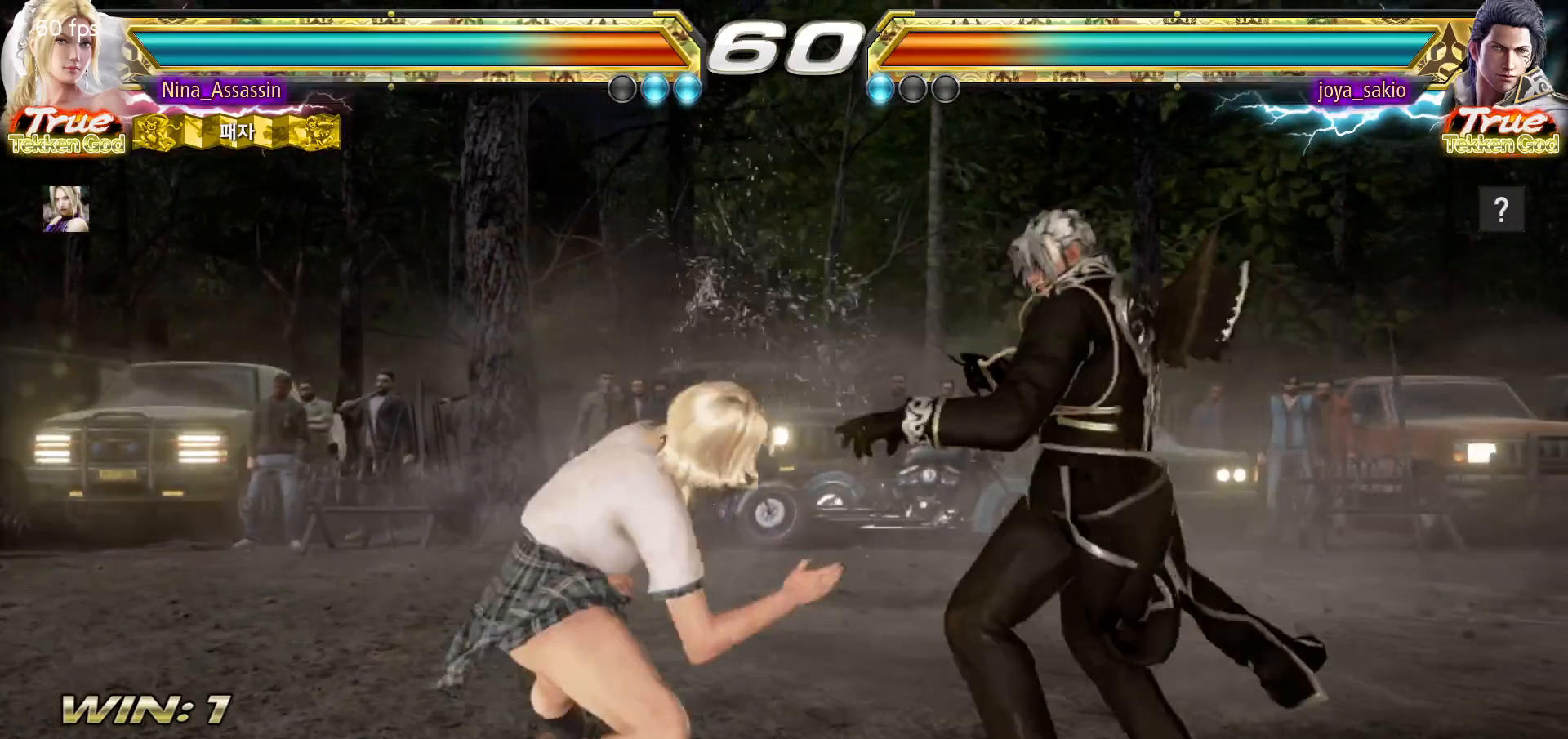
{"buttons": [], "left_stick": "center", "events": [[67, "left_stick", "center"], [117, "left_stick", "left"], [483, "left_stick", "center"]]}
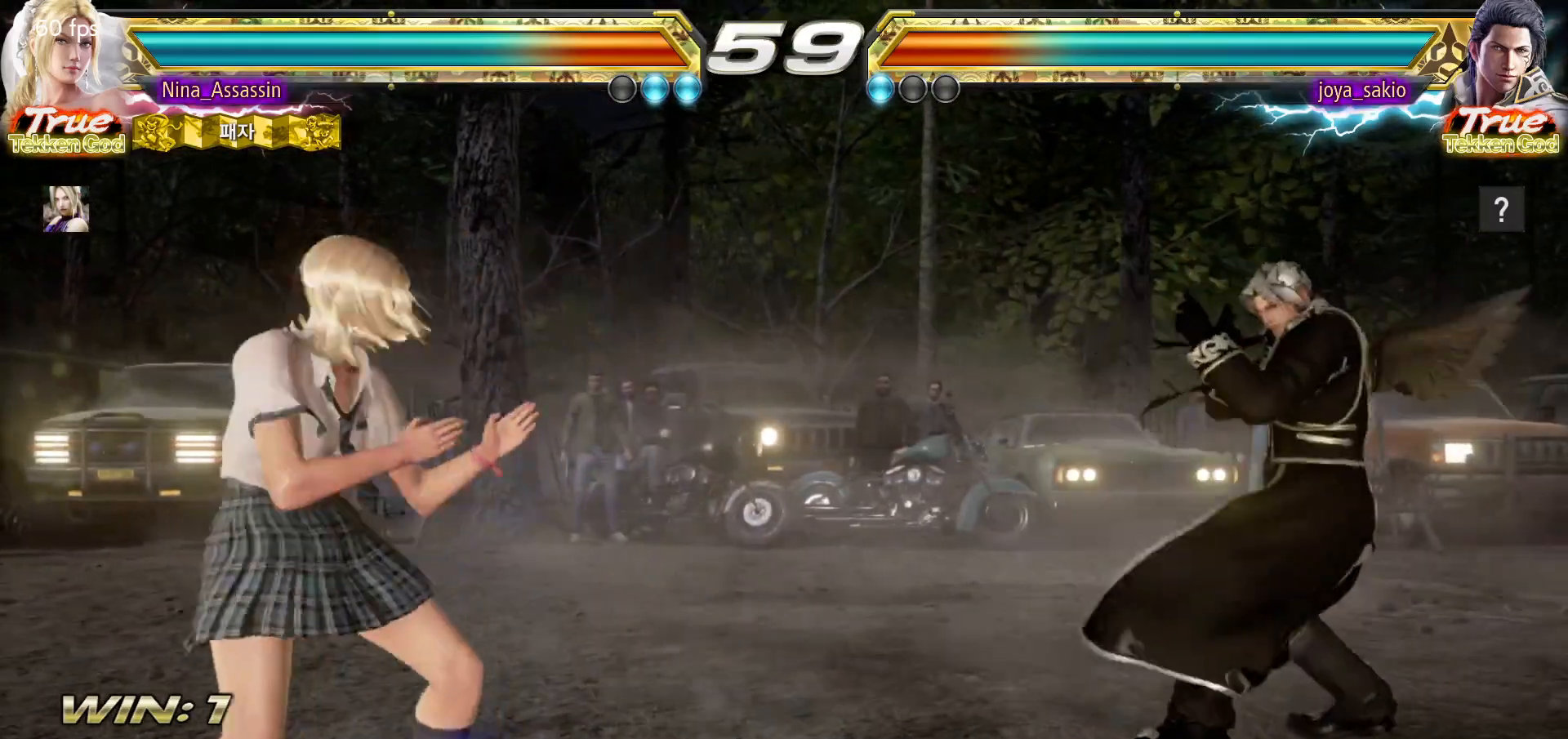
{"buttons": [], "left_stick": "center", "events": [[33, "left_stick", "left"], [500, "left_stick", "center"]]}
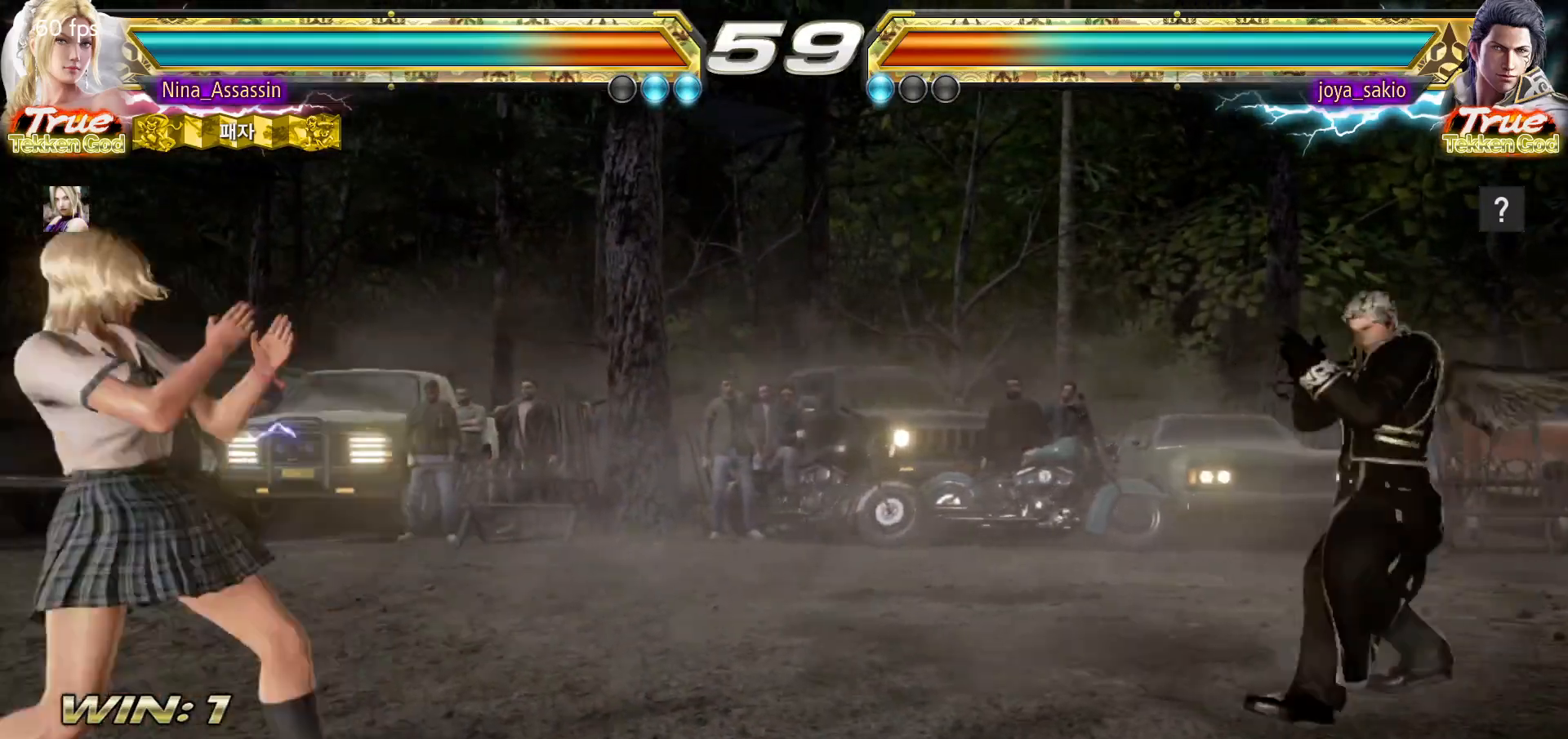
{"buttons": [], "left_stick": "right", "events": [[67, "left_stick", "right"], [117, "left_stick", "center"], [183, "left_stick", "right"]]}
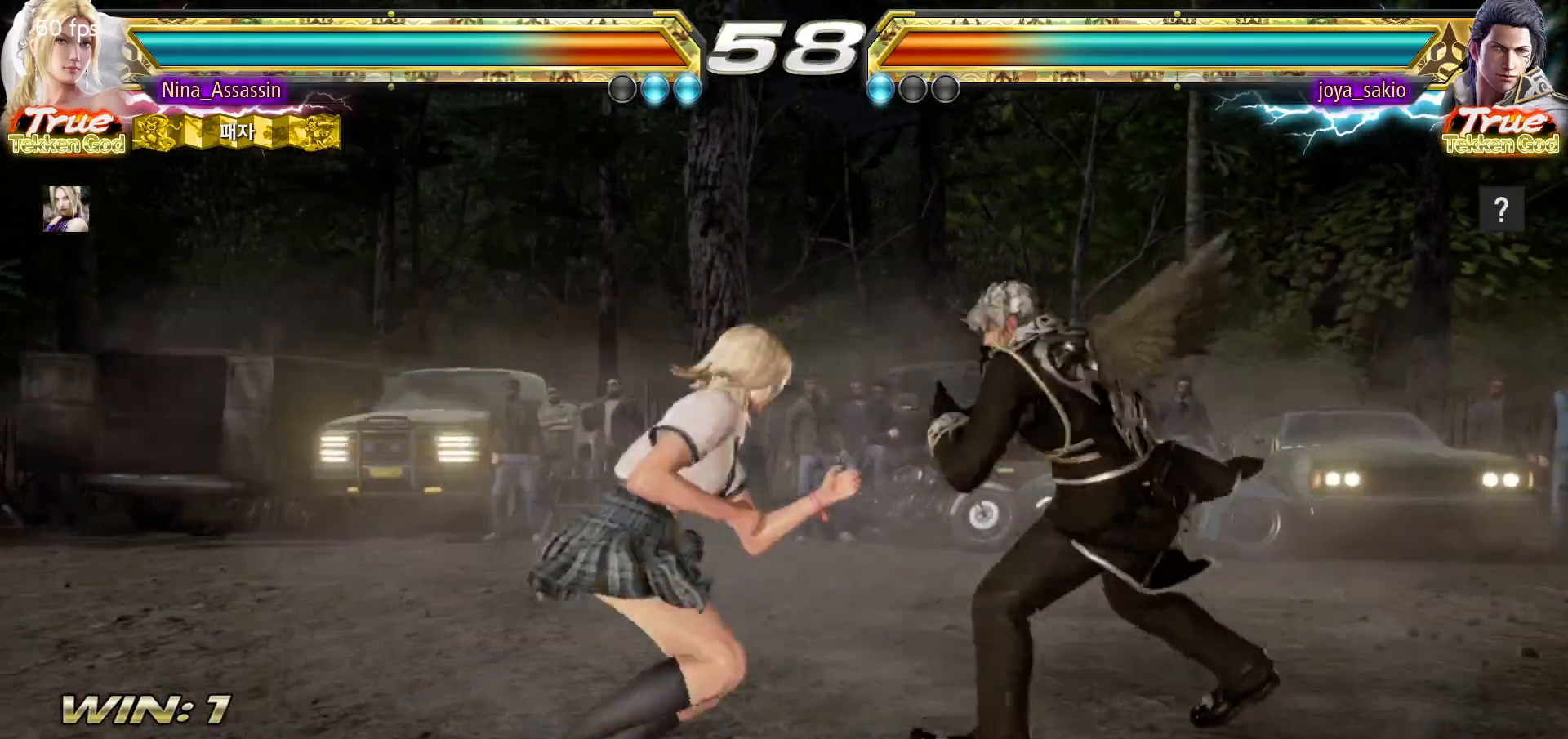
{"buttons": [], "left_stick": "left", "events": [[100, "left_stick", "center"], [150, "left_stick", "left"]]}
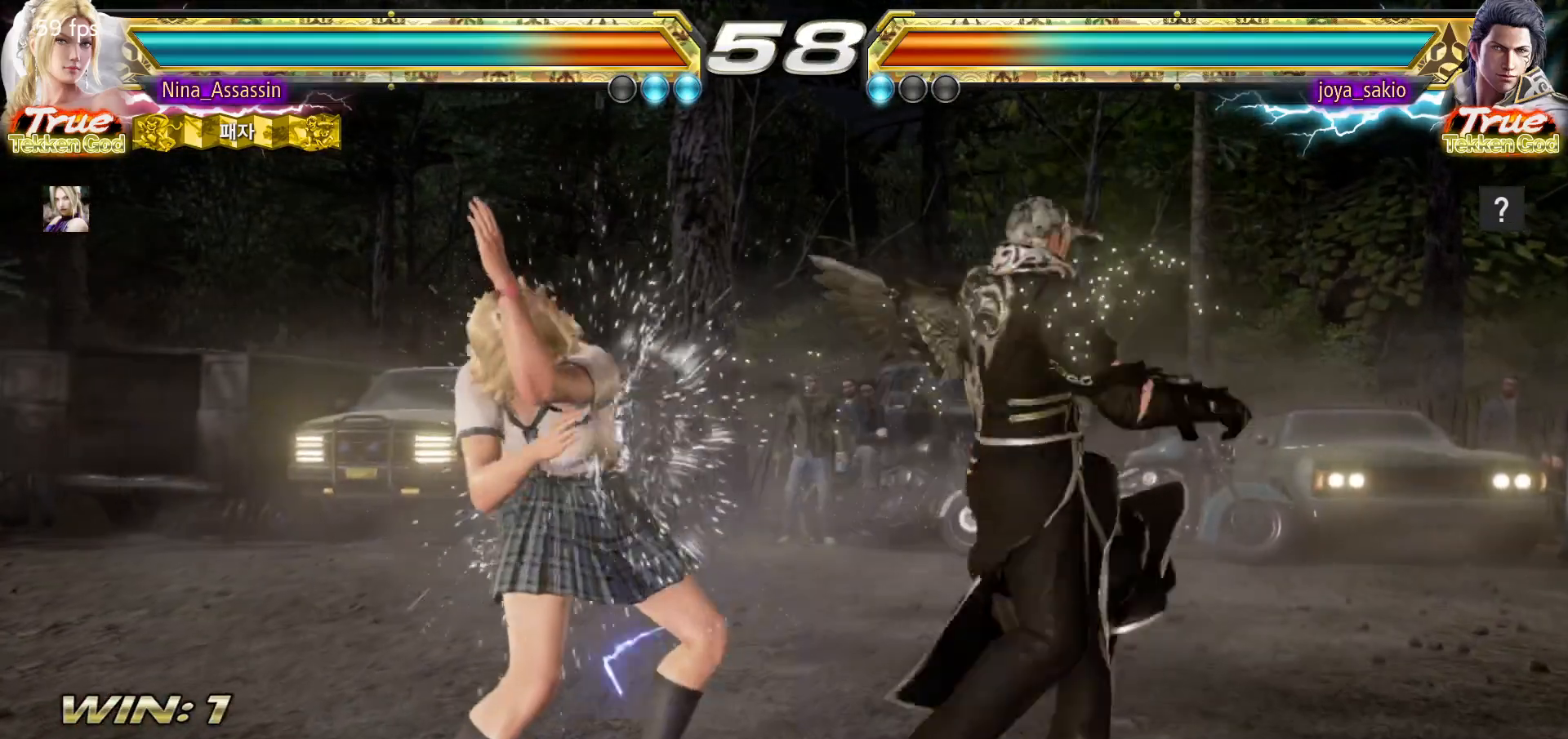
{"buttons": ["TRIANGLE"], "left_stick": "center", "events": [[183, "left_stick", "down"], [250, "left_stick", "right"], [267, "CROSS", "down"], [333, "CROSS", "up"], [367, "TRIANGLE", "down"], [417, "TRIANGLE", "up"], [467, "TRIANGLE", "down"], [483, "left_stick", "center"]]}
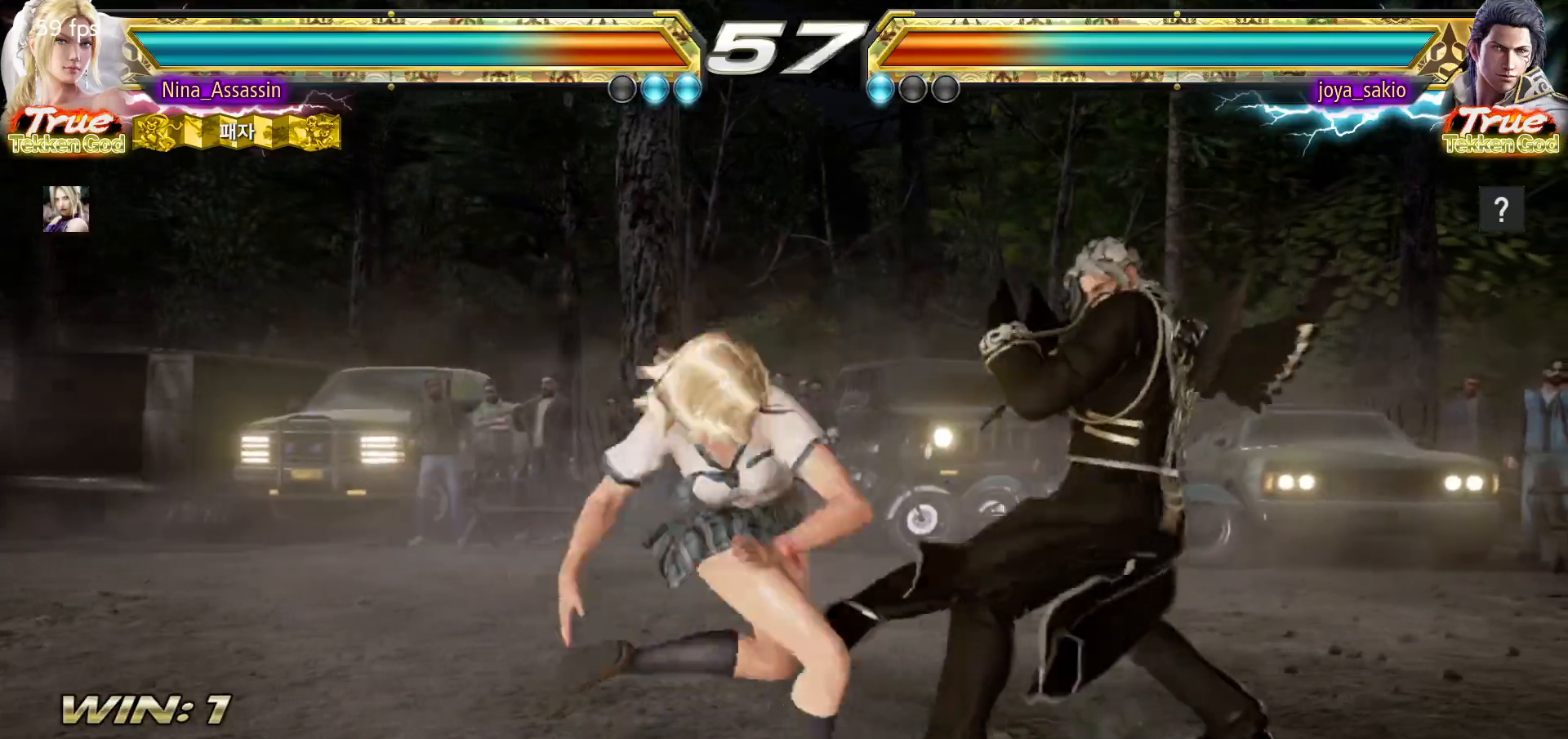
{"buttons": [], "left_stick": "center"}
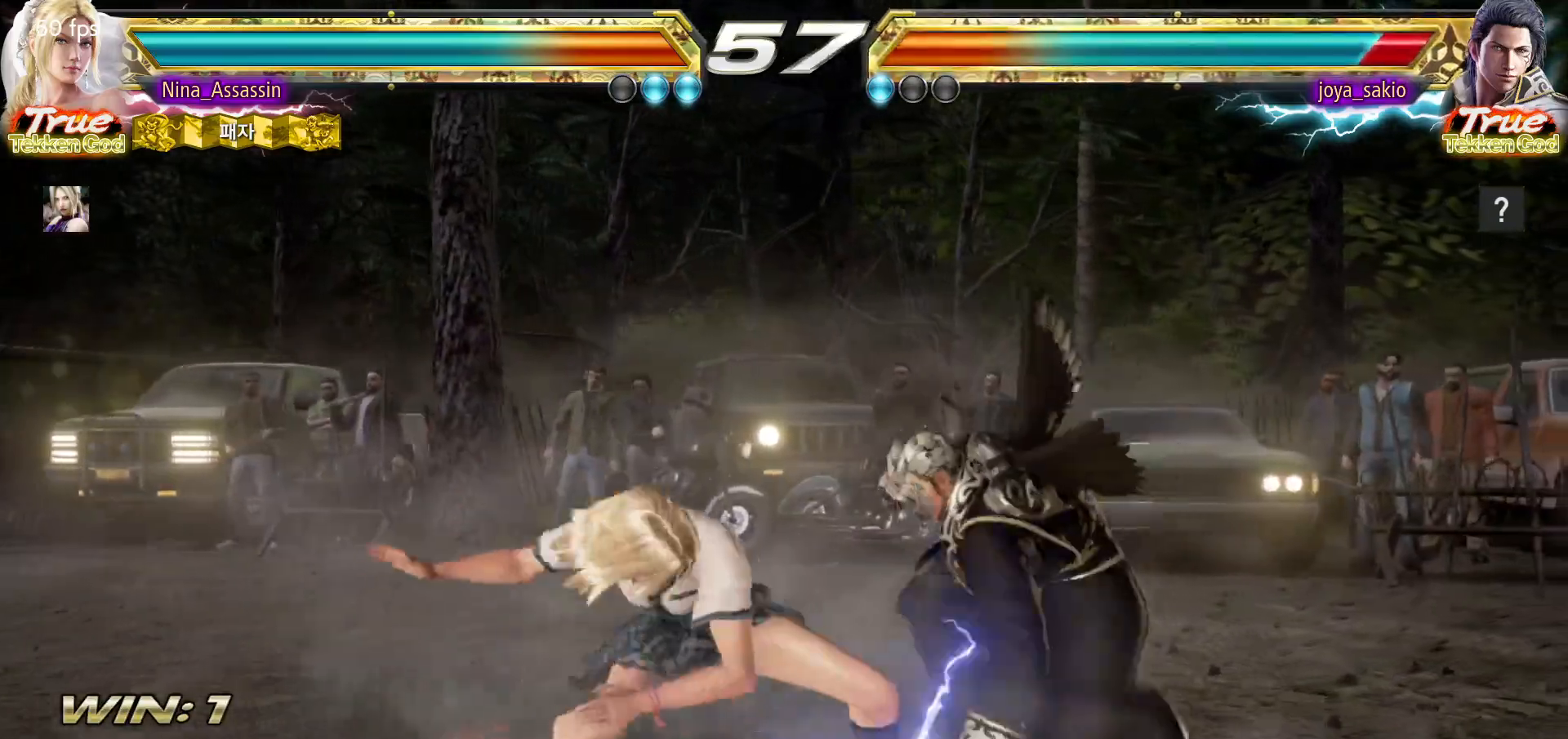
{"buttons": [], "left_stick": "down-right", "events": [[133, "left_stick", "down"], [200, "left_stick", "center"], [283, "left_stick", "down"], [433, "left_stick", "center"], [500, "left_stick", "down-right"]]}
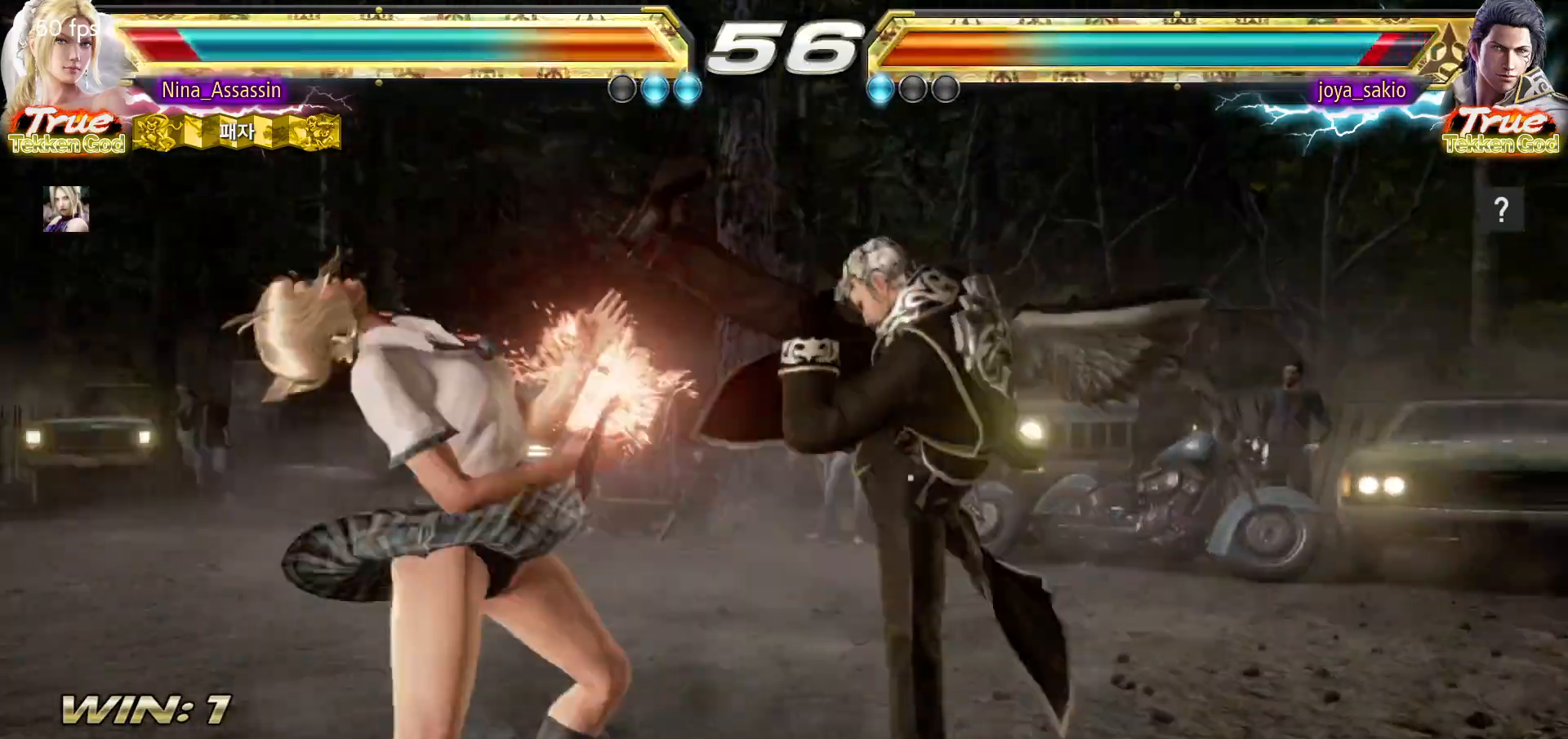
{"buttons": [], "left_stick": "center", "events": [[17, "SQUARE", "down"], [83, "SQUARE", "up"], [133, "TRIANGLE", "down"], [150, "left_stick", "center"], [183, "TRIANGLE", "up"], [400, "SQUARE", "down"], [483, "SQUARE", "up"]]}
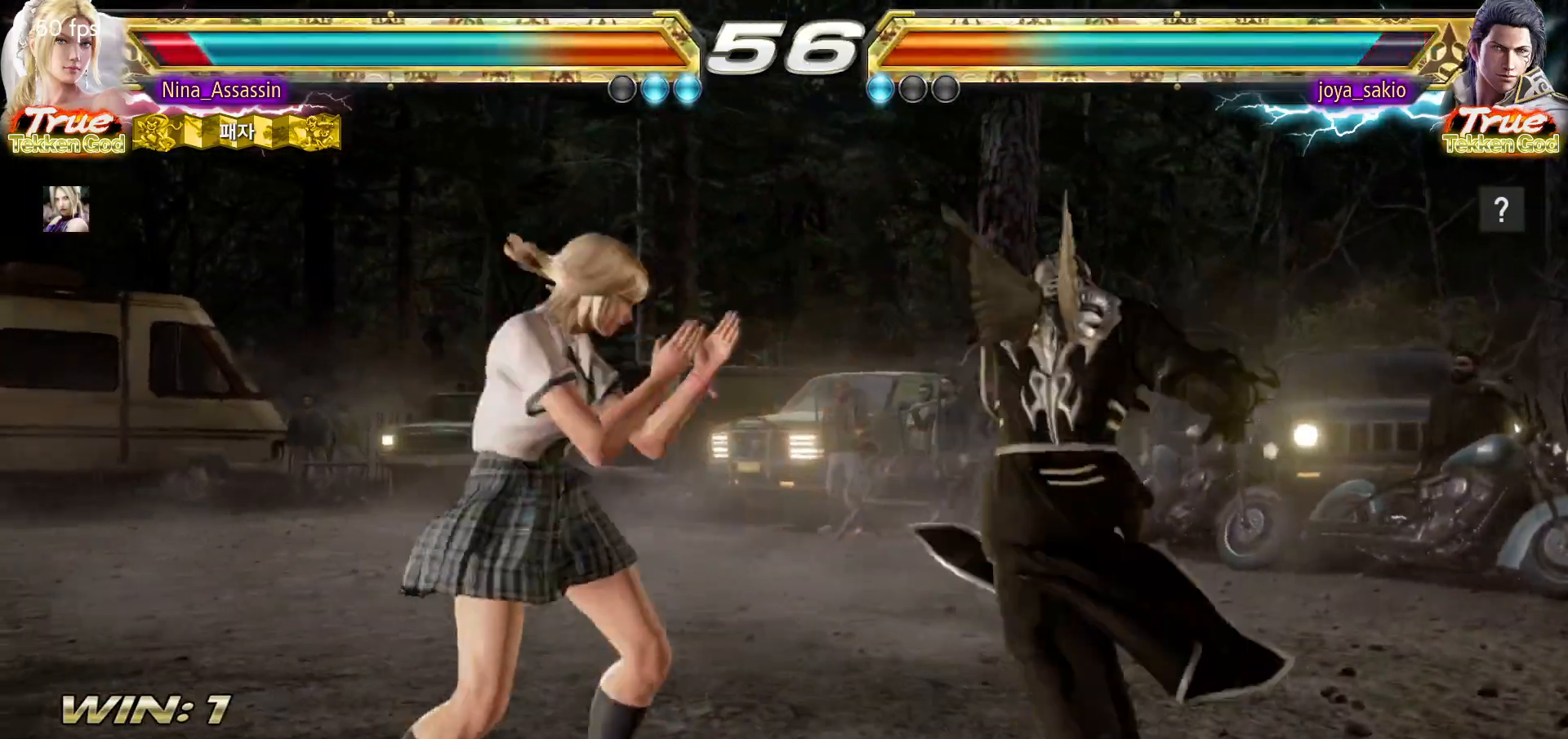
{"buttons": [], "left_stick": "center", "events": [[67, "left_stick", "left"], [467, "left_stick", "center"]]}
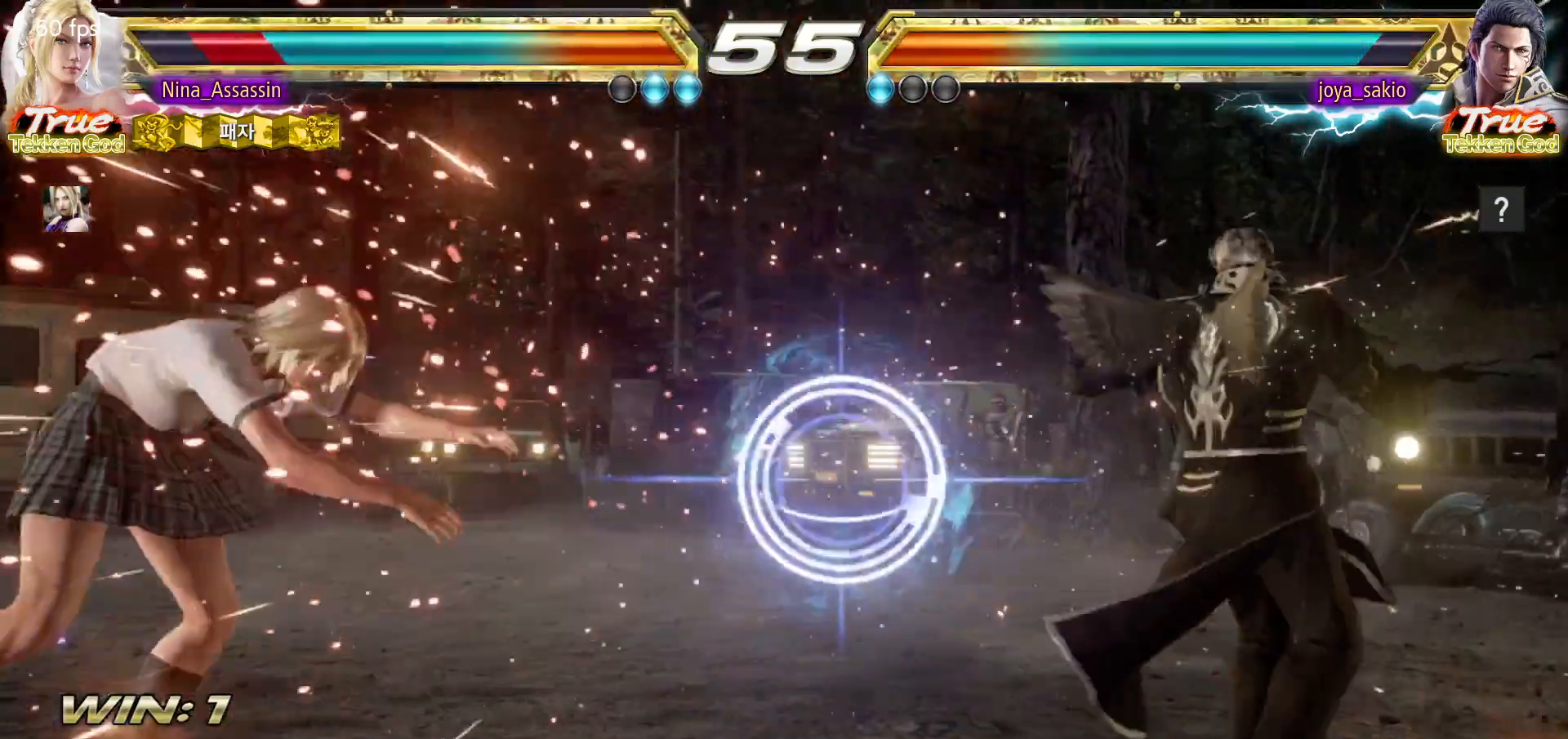
{"buttons": [], "left_stick": "center"}
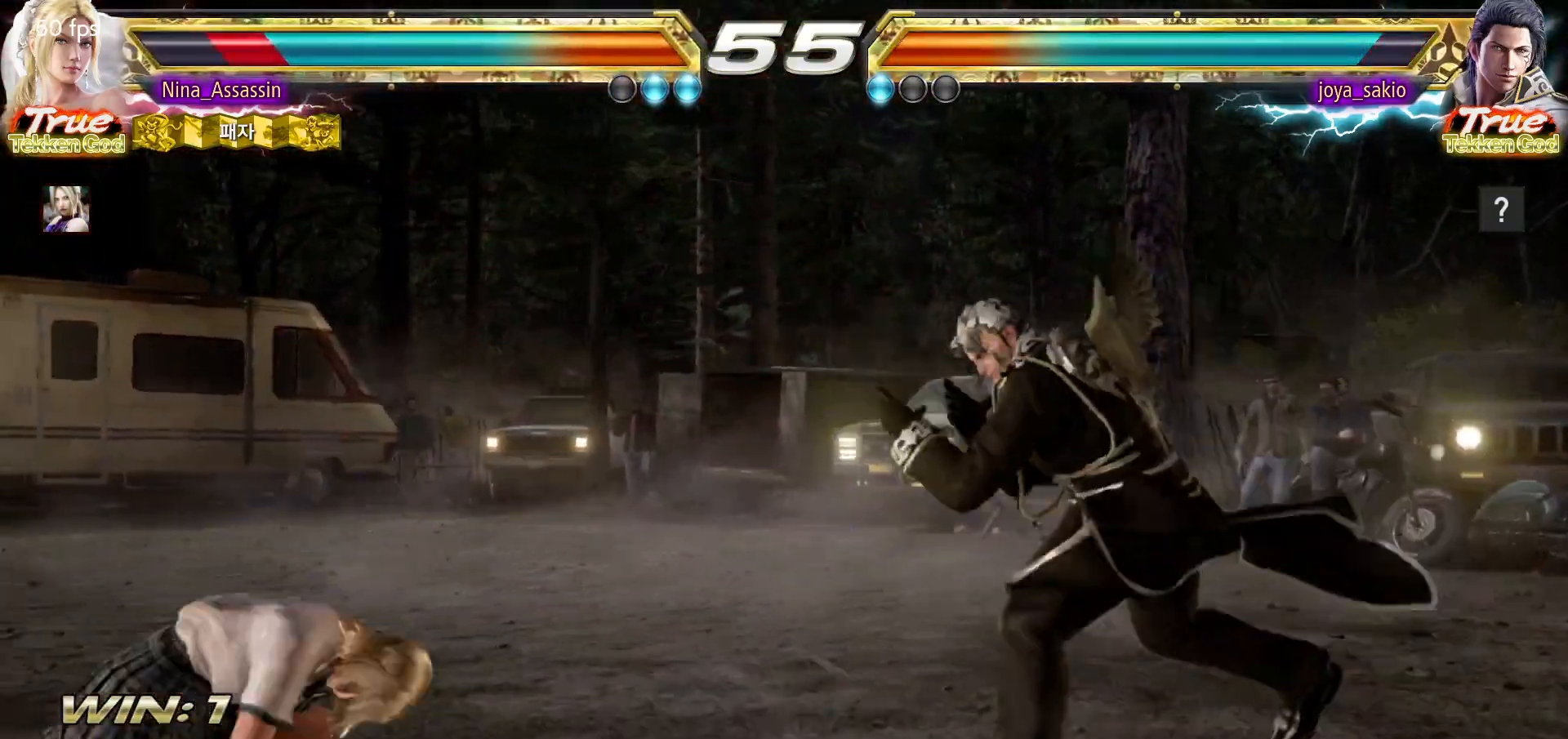
{"buttons": [], "left_stick": "left", "events": [[233, "left_stick", "left"], [317, "left_stick", "center"], [367, "left_stick", "left"]]}
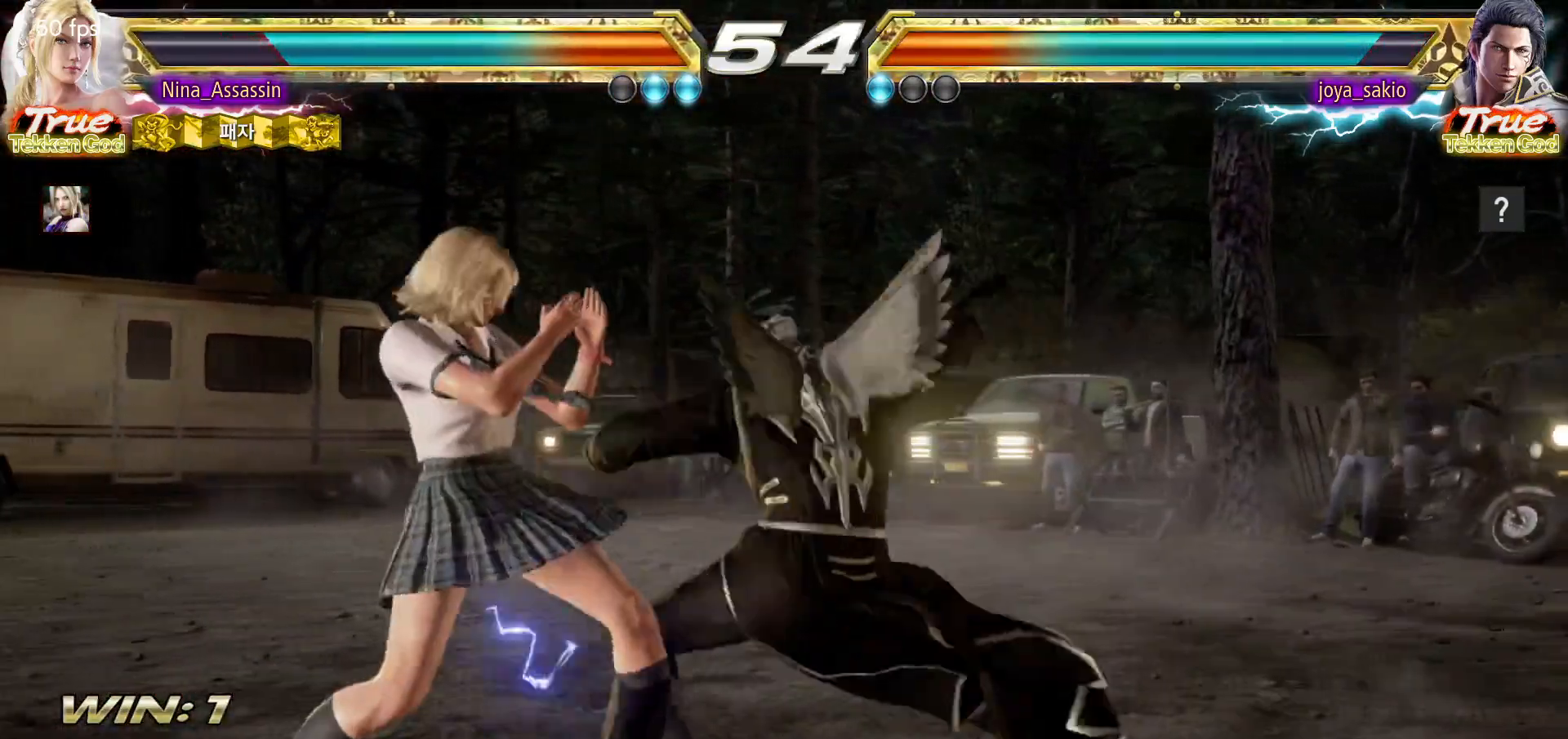
{"buttons": [], "left_stick": "center"}